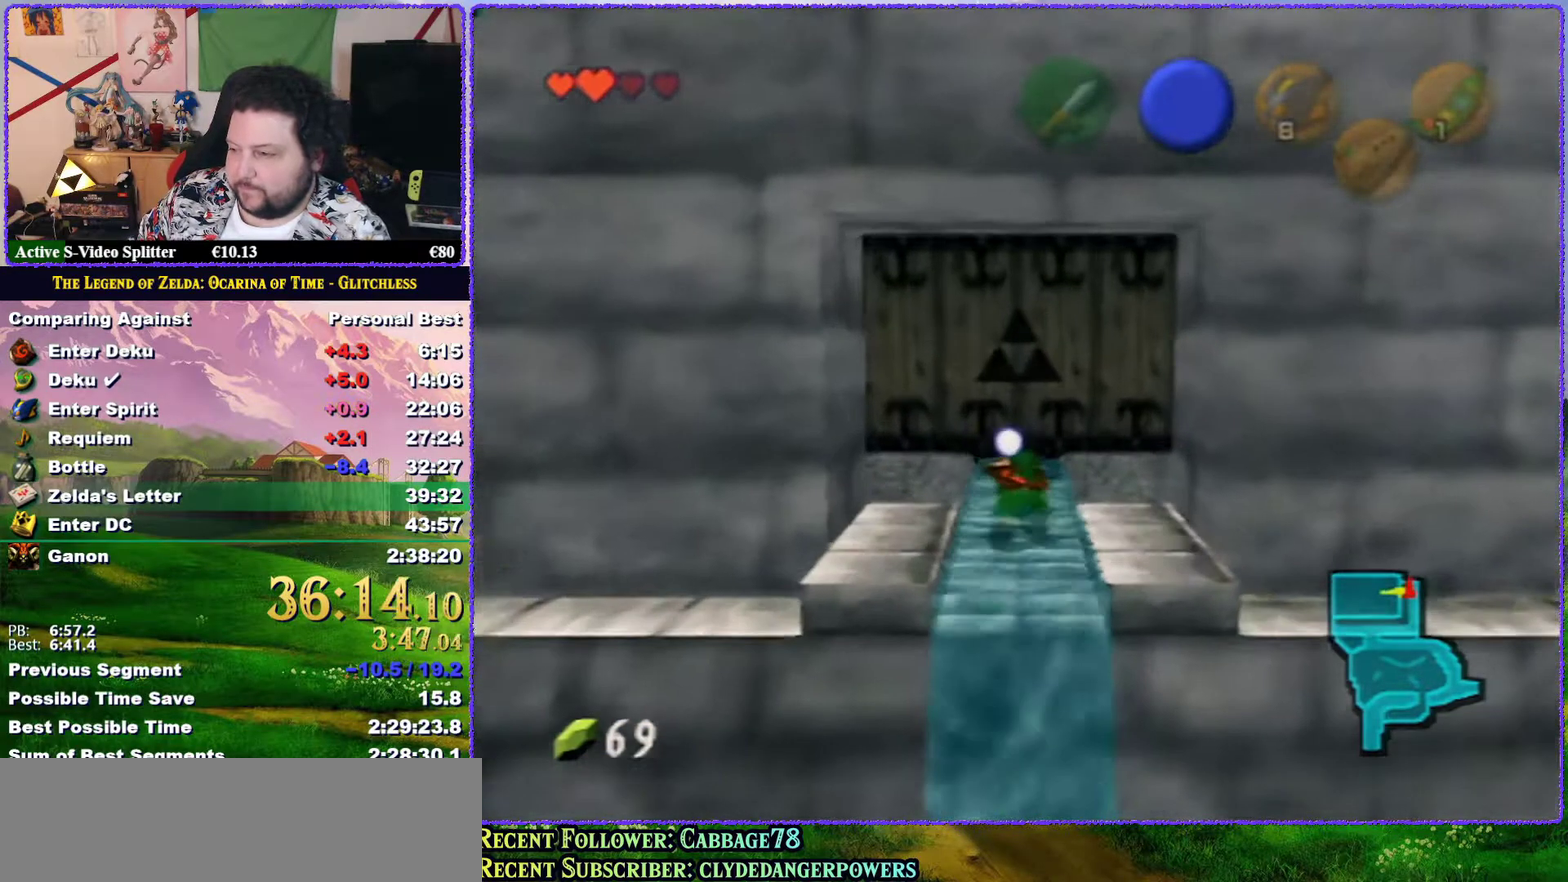
Gameplay with a controller (Nintendo layout); each line is a JSON object with the inputs held at the frame after it. "events" lists button and stick changes between this image and that frame as [ms after this image, input, new state], when the widget could be followed in between. Not read: L3 R3.
{"buttons": [], "left_stick": "up", "events": []}
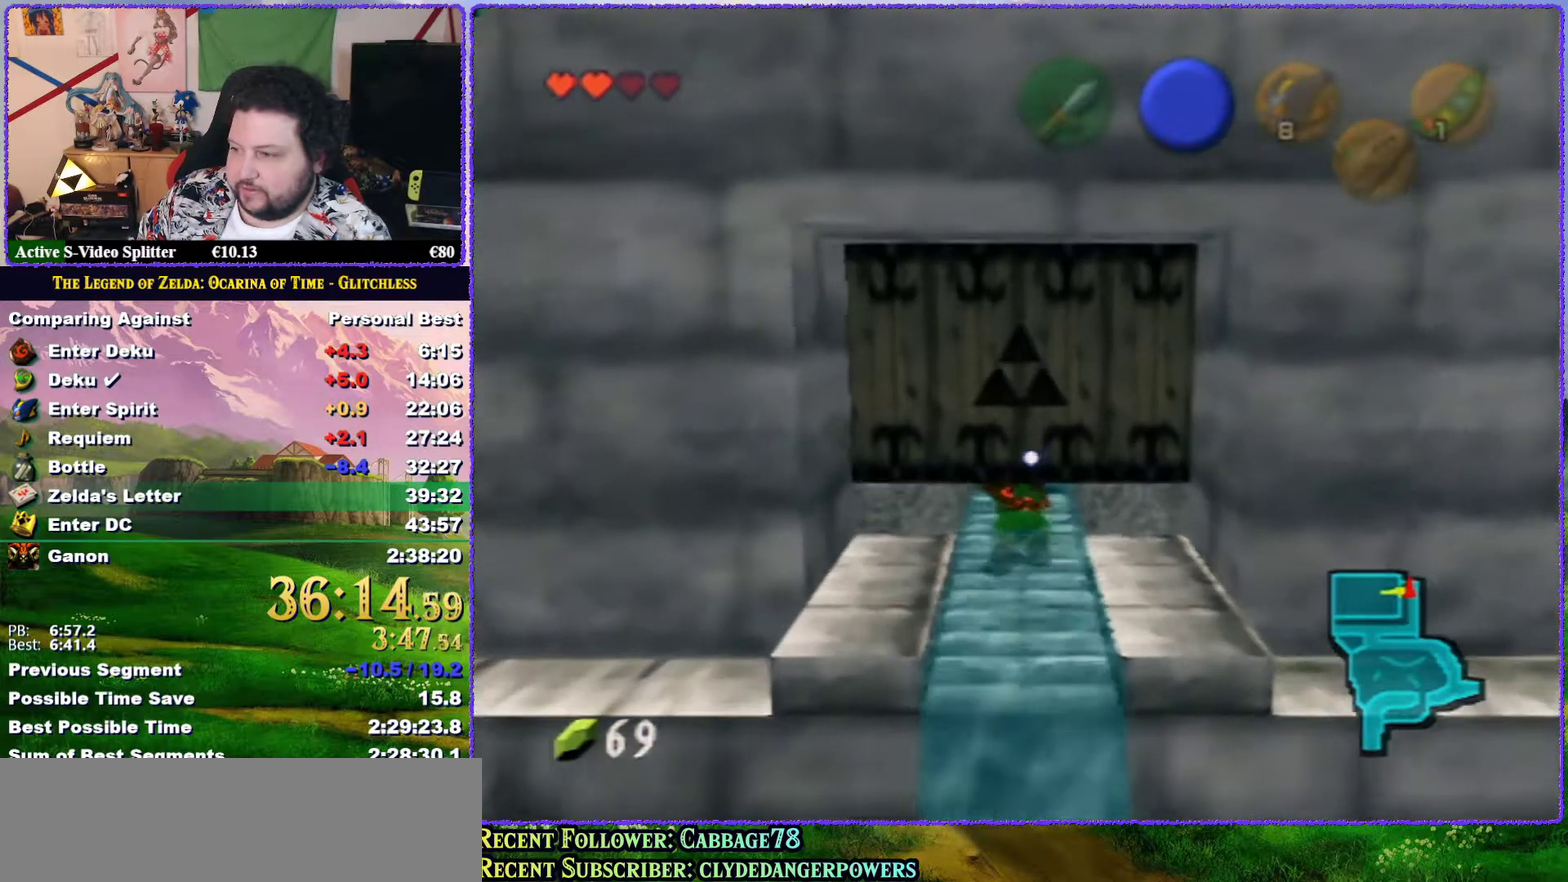
{"buttons": [], "left_stick": "up", "events": []}
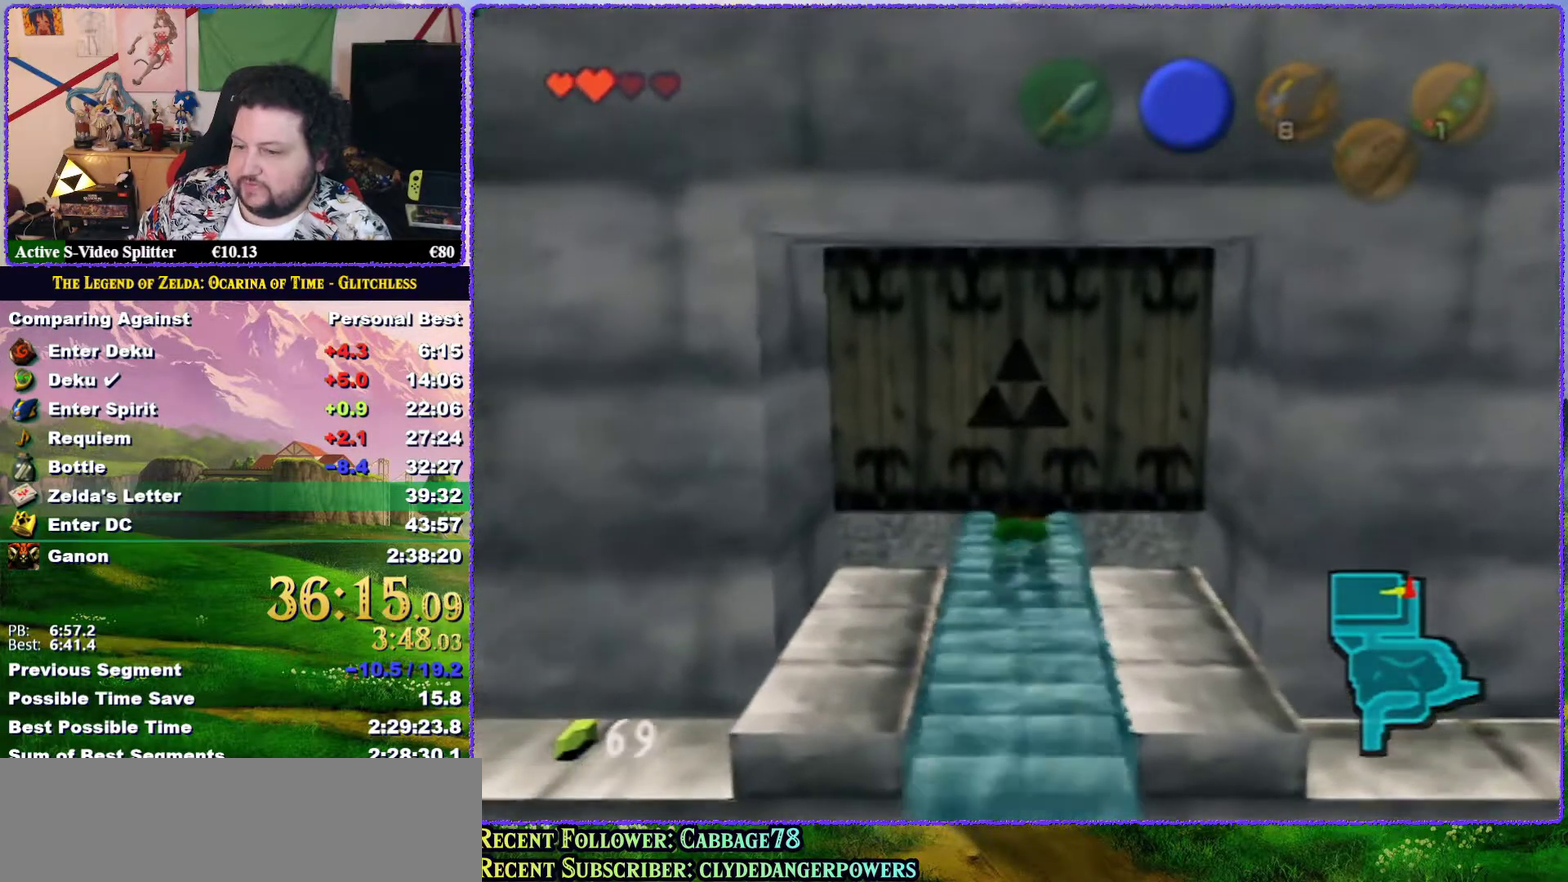
{"buttons": [], "left_stick": "up", "events": []}
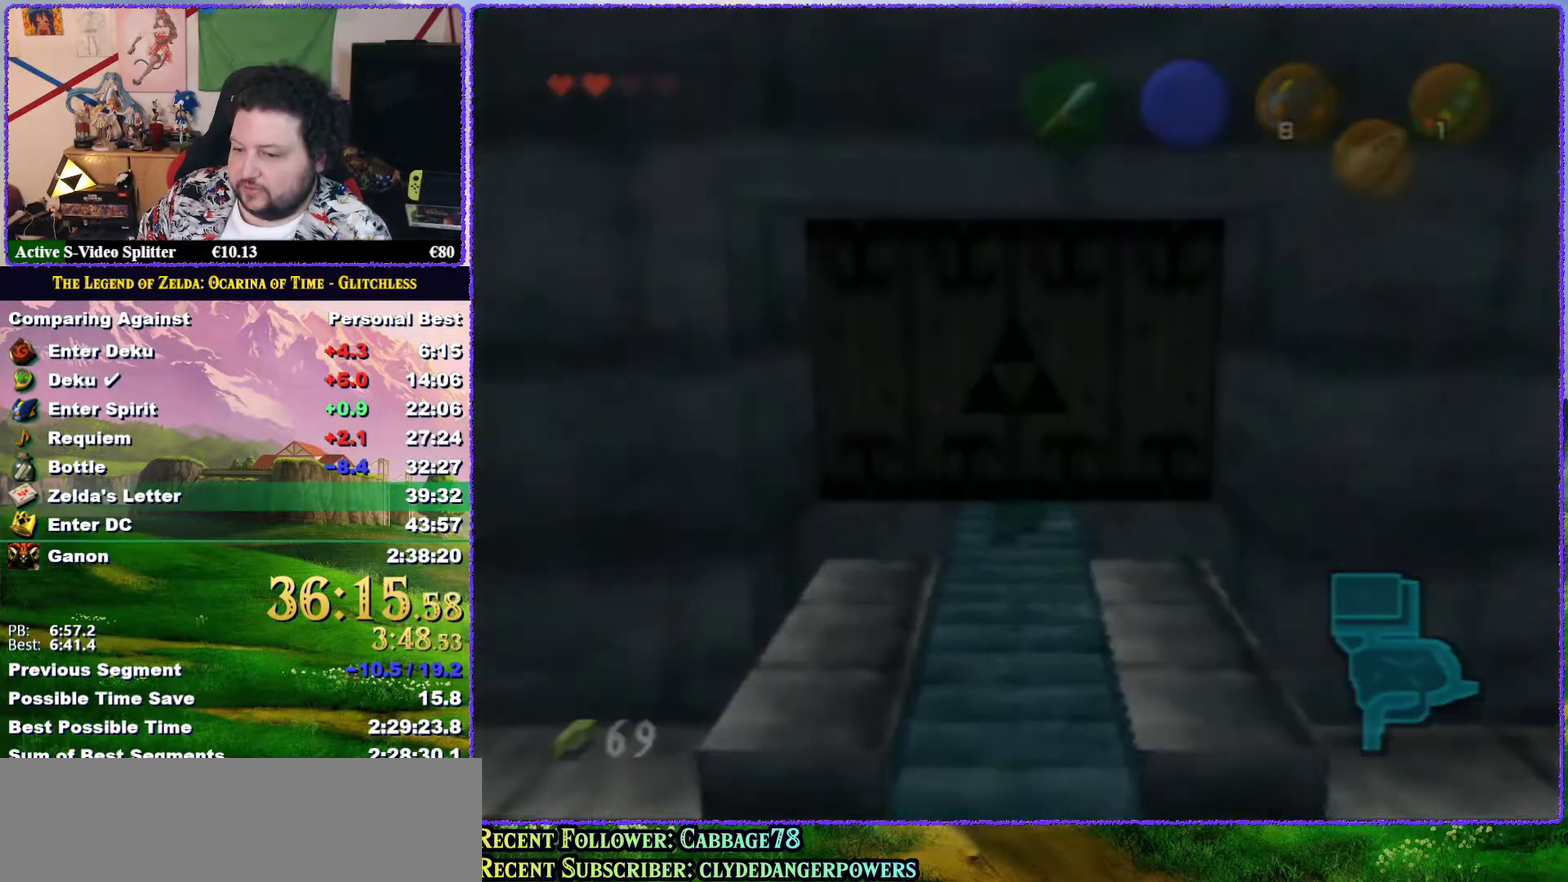
{"buttons": [], "left_stick": "center", "events": [[317, "left_stick", "center"]]}
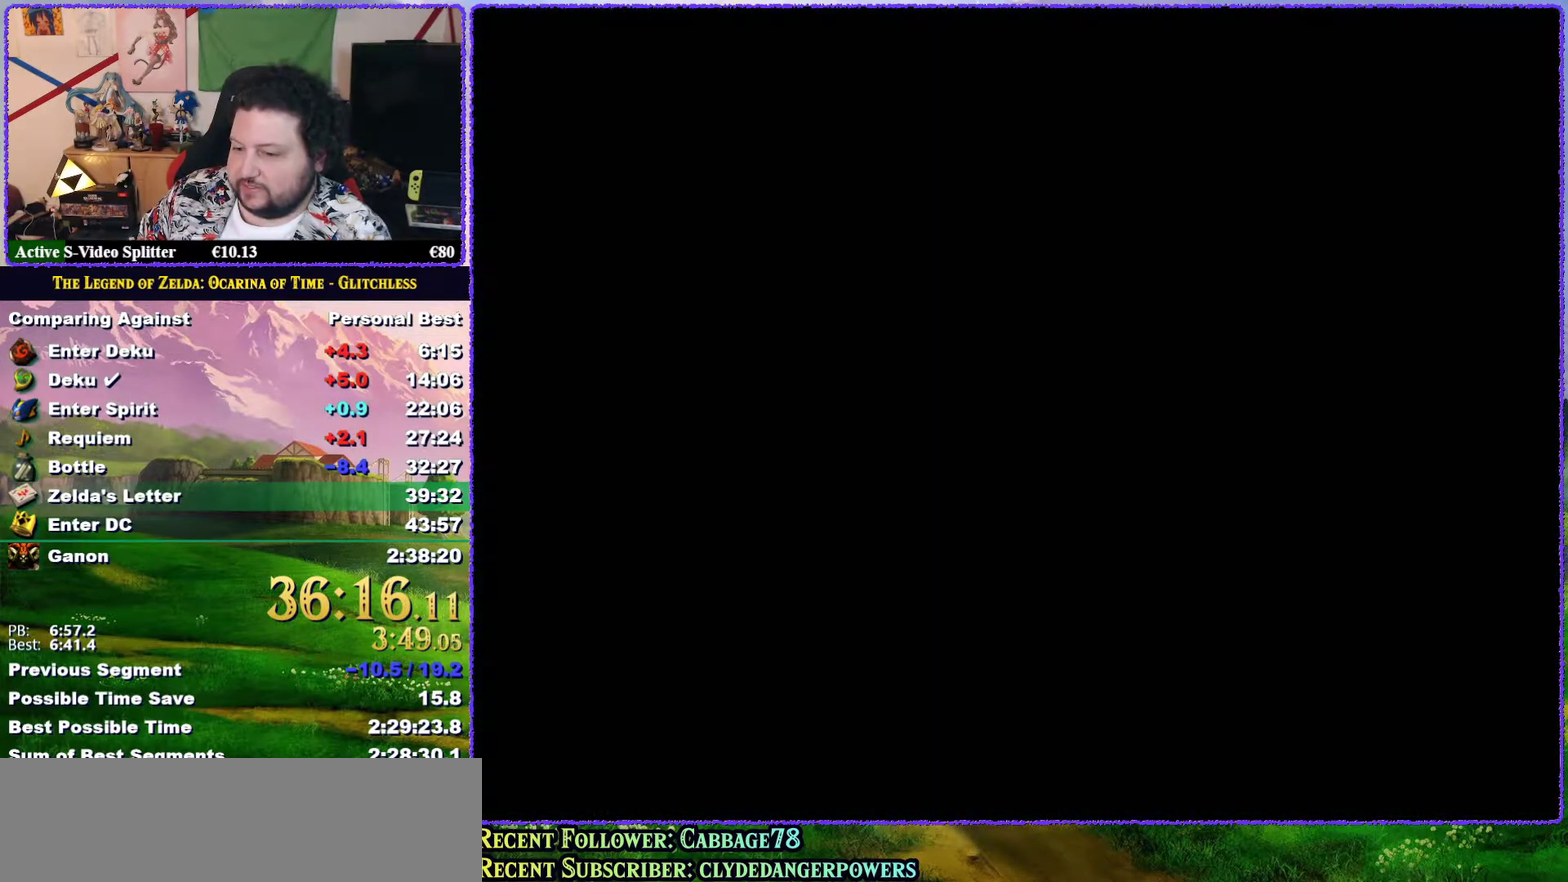
{"buttons": [], "left_stick": "down-left", "events": [[133, "left_stick", "left"], [300, "left_stick", "down-left"]]}
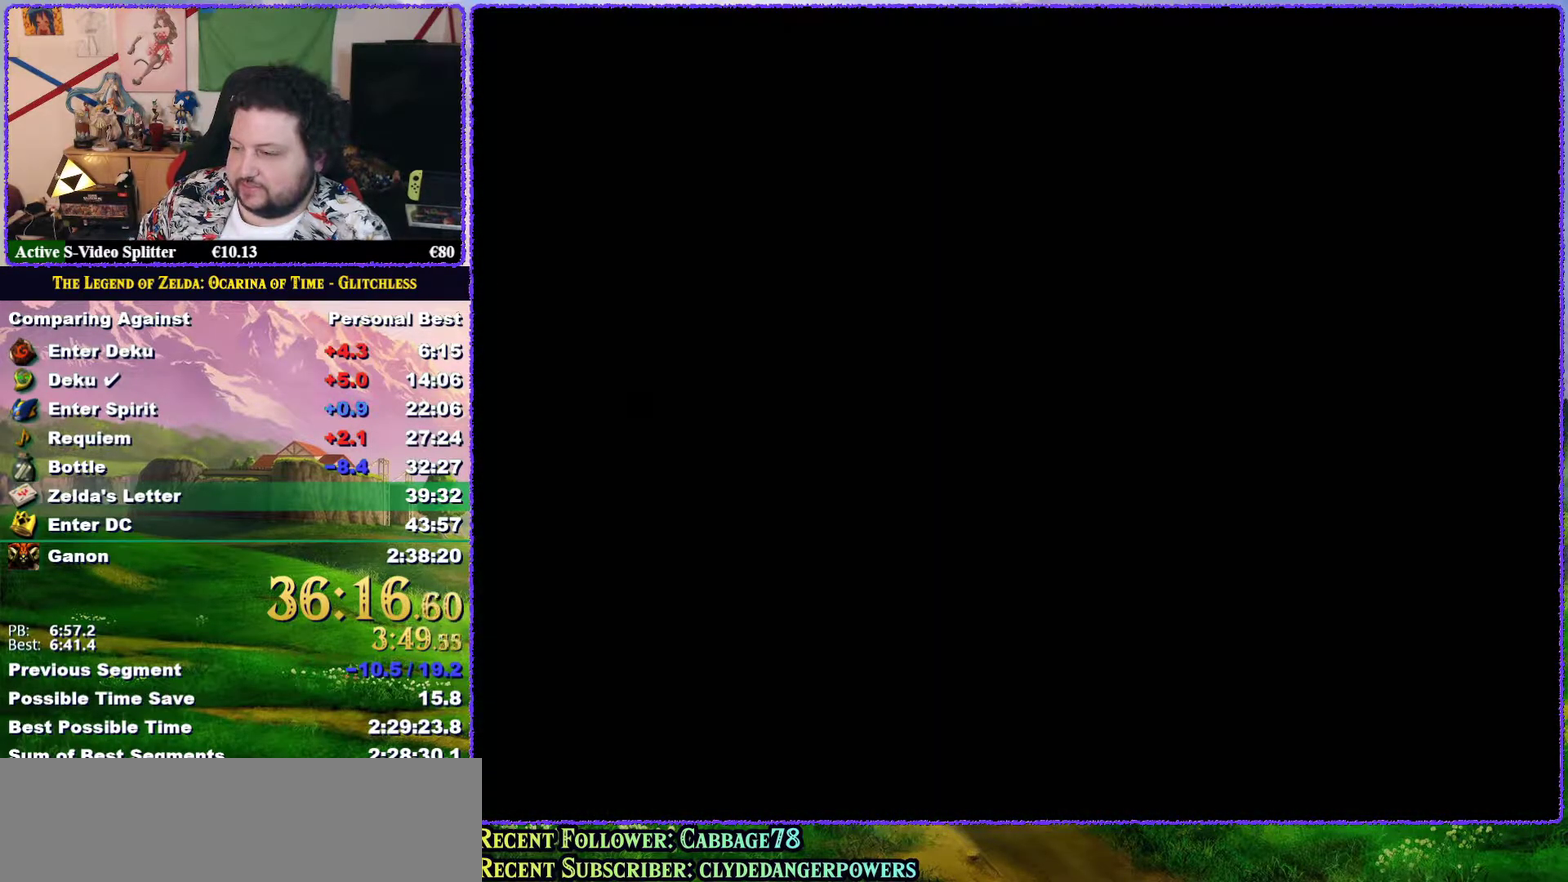
{"buttons": [], "left_stick": "center", "events": [[433, "left_stick", "center"]]}
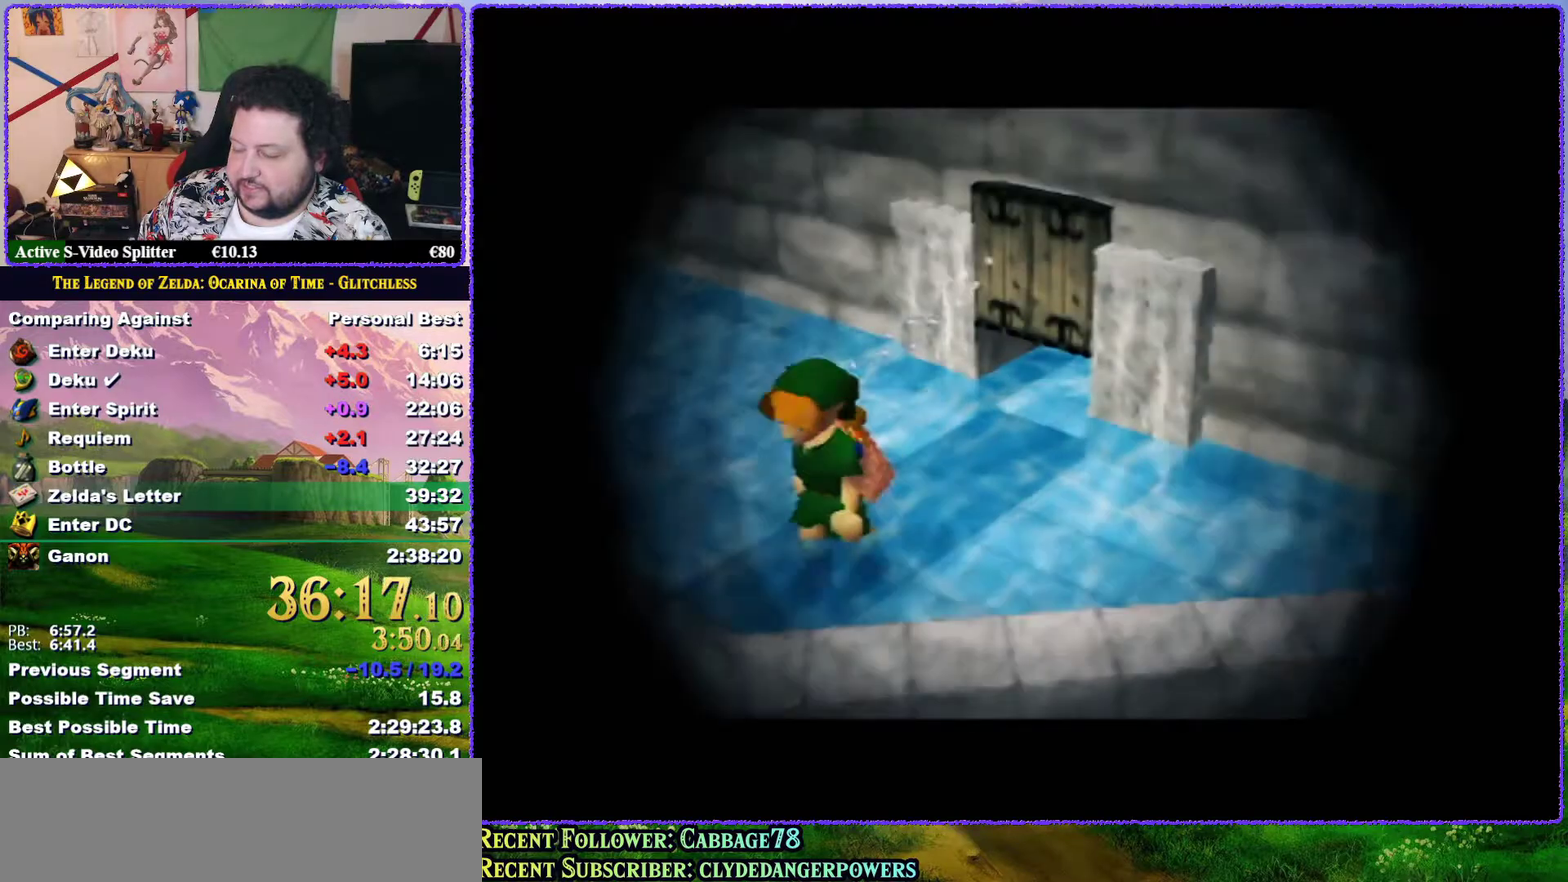
{"buttons": [], "left_stick": "down-left", "events": [[50, "left_stick", "down-left"]]}
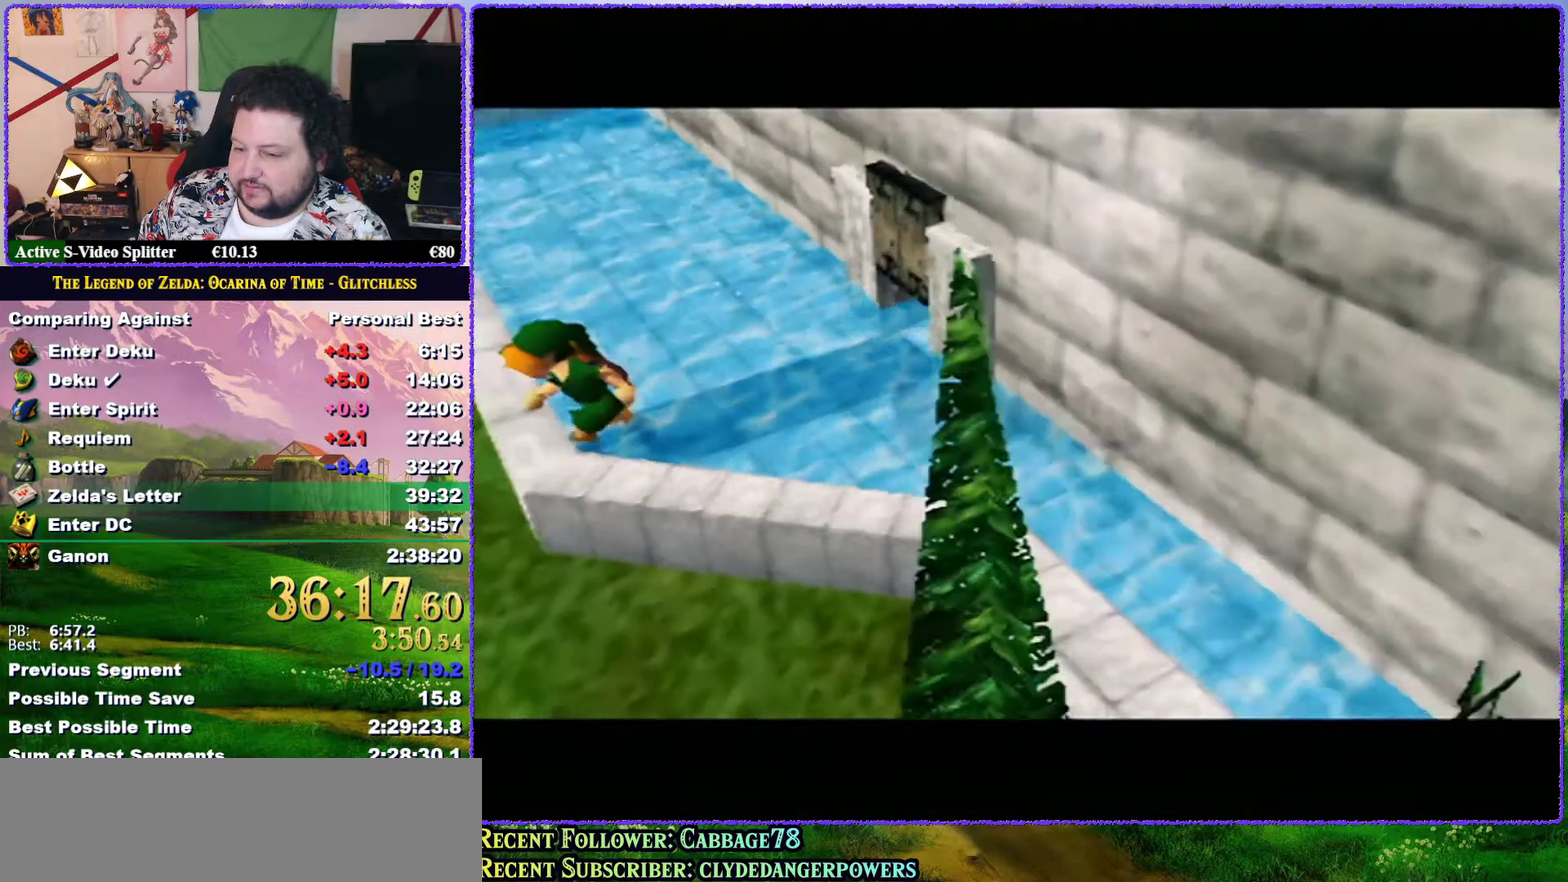
{"buttons": [], "left_stick": "down-left", "events": []}
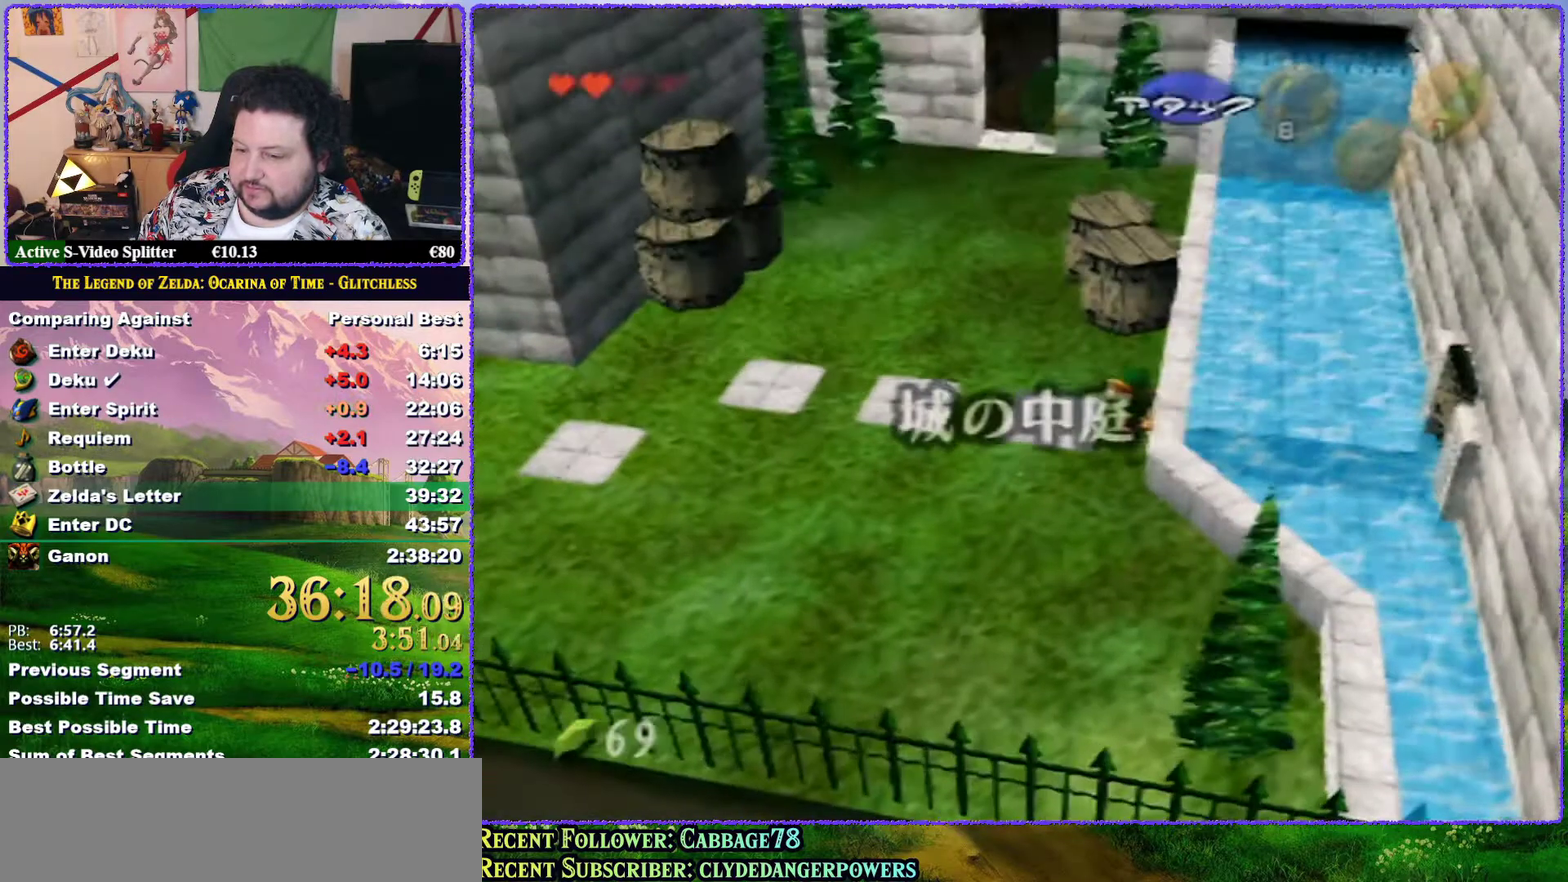
{"buttons": [], "left_stick": "down-left", "events": [[17, "A", "down"], [83, "A", "up"], [133, "A", "down"], [267, "A", "up"]]}
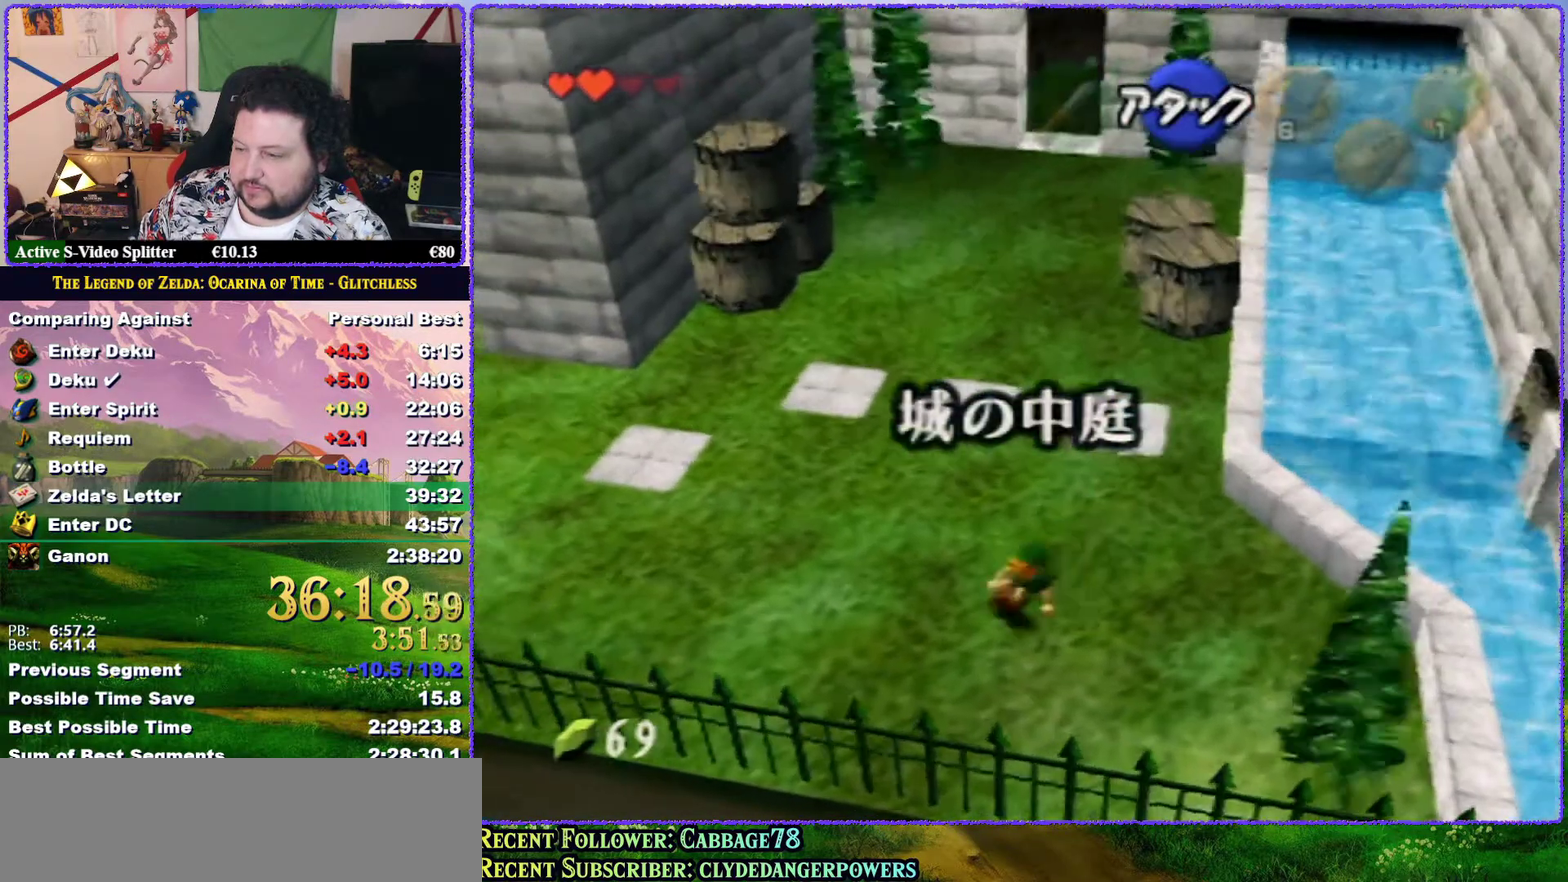
{"buttons": [], "left_stick": "down-right", "events": [[367, "left_stick", "down"], [450, "left_stick", "down-right"]]}
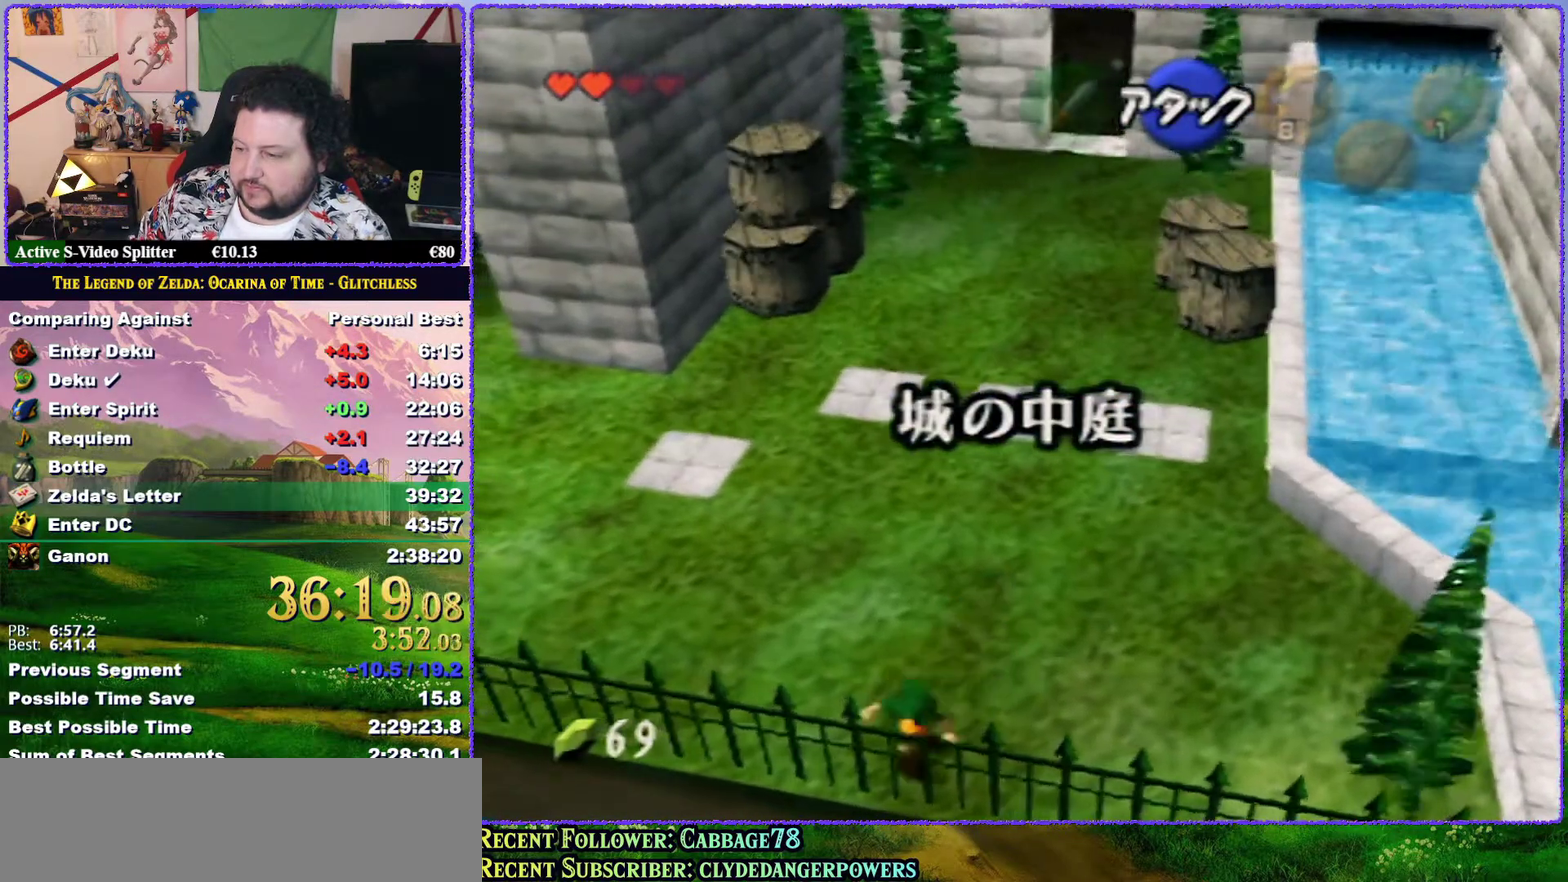
{"buttons": ["Z"], "left_stick": "left", "events": [[83, "Z", "down"], [83, "left_stick", "center"], [200, "A", "down"], [200, "left_stick", "left"], [250, "A", "up"], [333, "A", "down"], [400, "A", "up"]]}
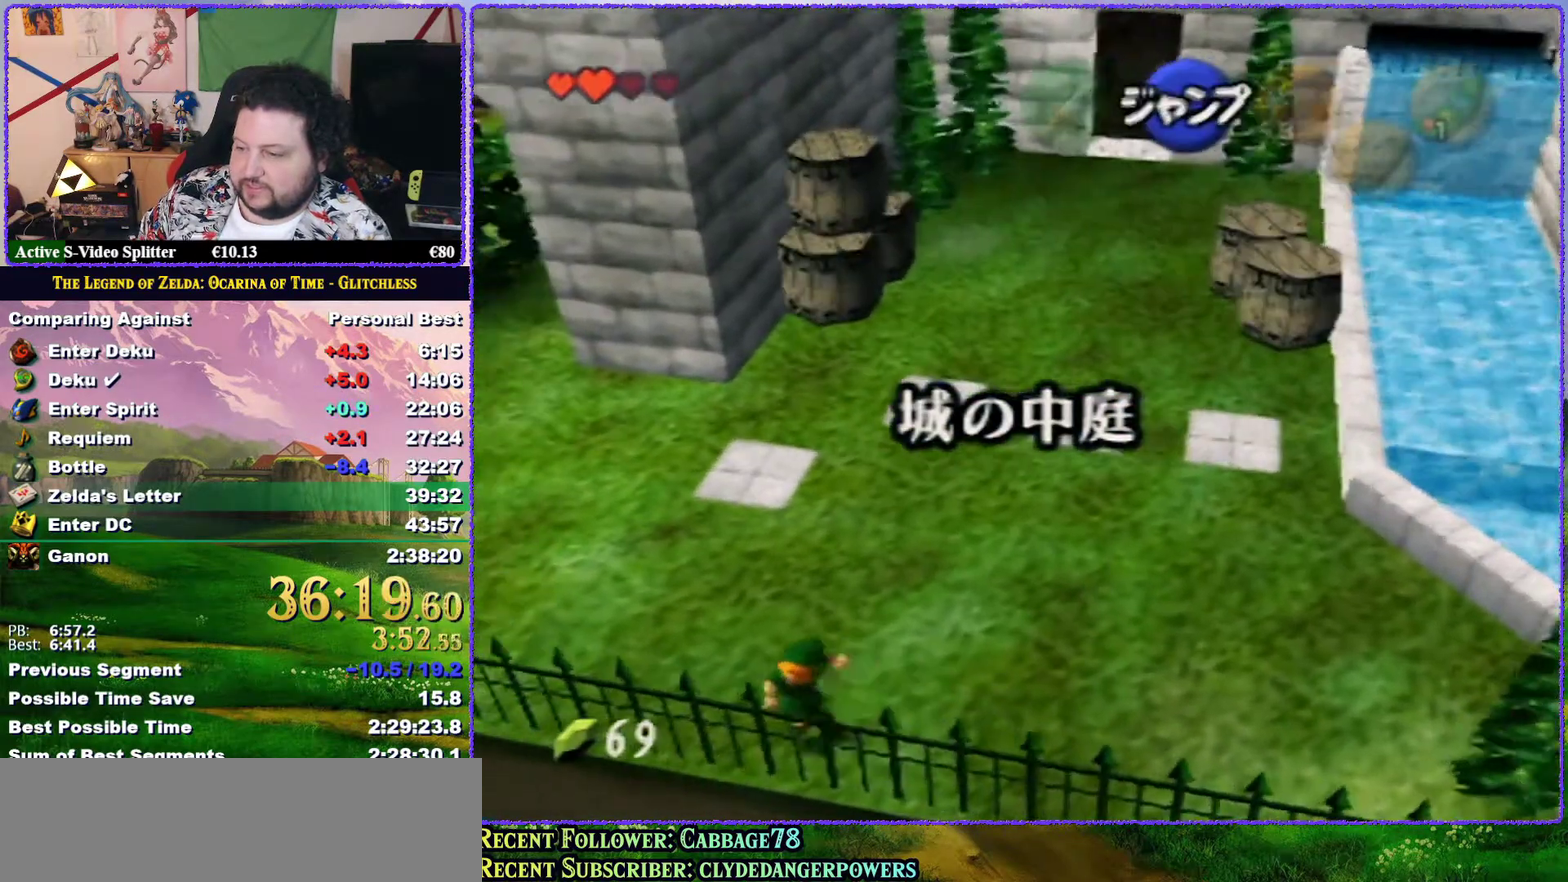
{"buttons": ["A", "Z"], "left_stick": "left", "events": [[83, "A", "down"], [283, "A", "up"], [350, "A", "down"]]}
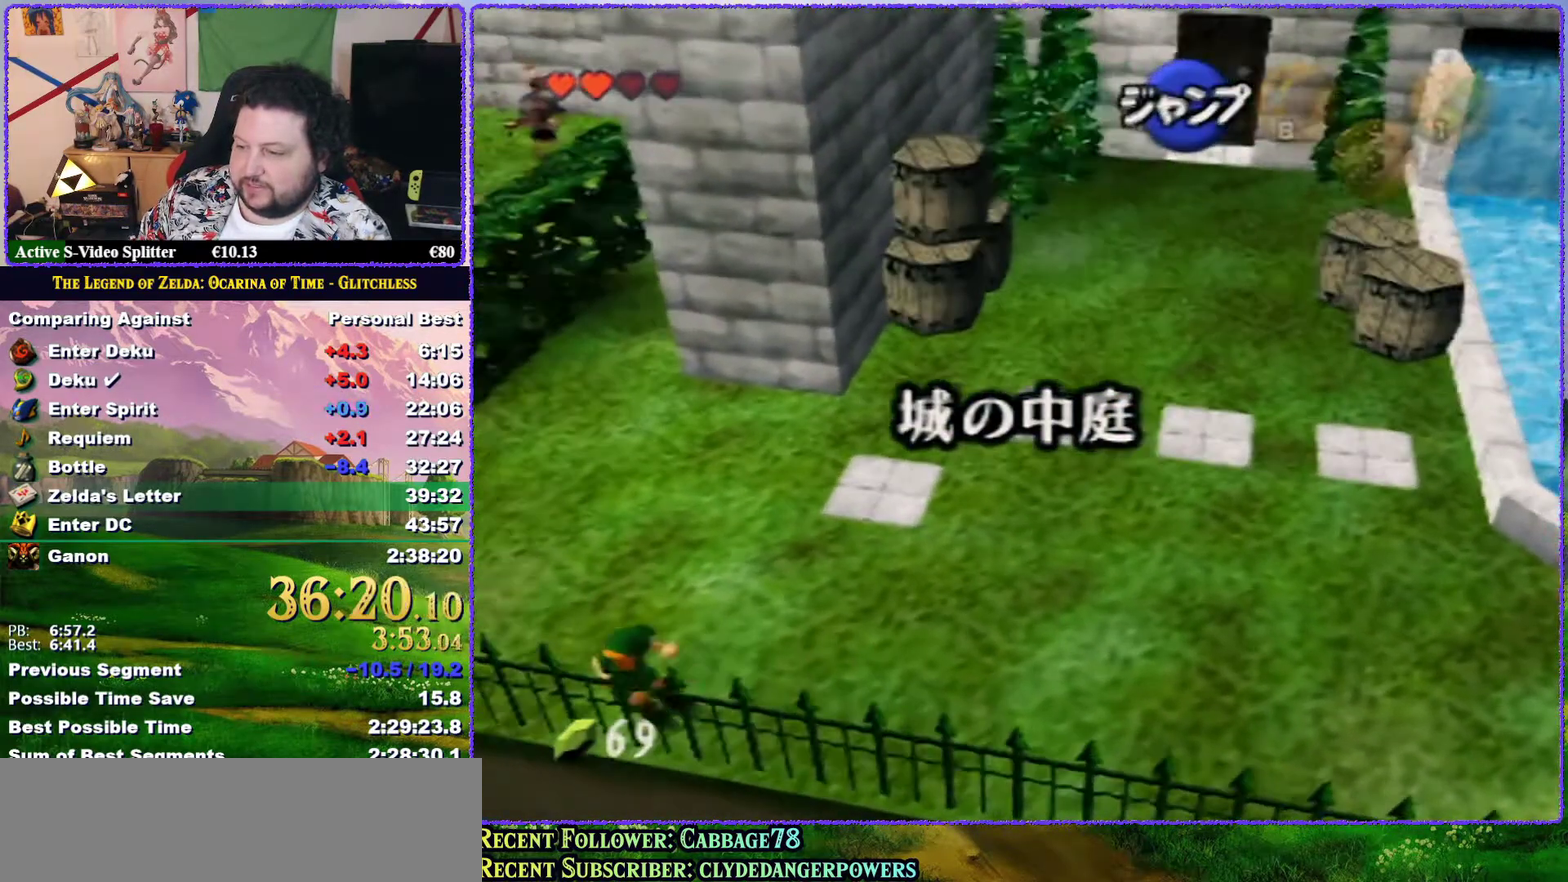
{"buttons": ["Z"], "left_stick": "left", "events": [[17, "A", "up"], [133, "A", "down"], [200, "A", "up"], [333, "A", "down"], [383, "A", "up"]]}
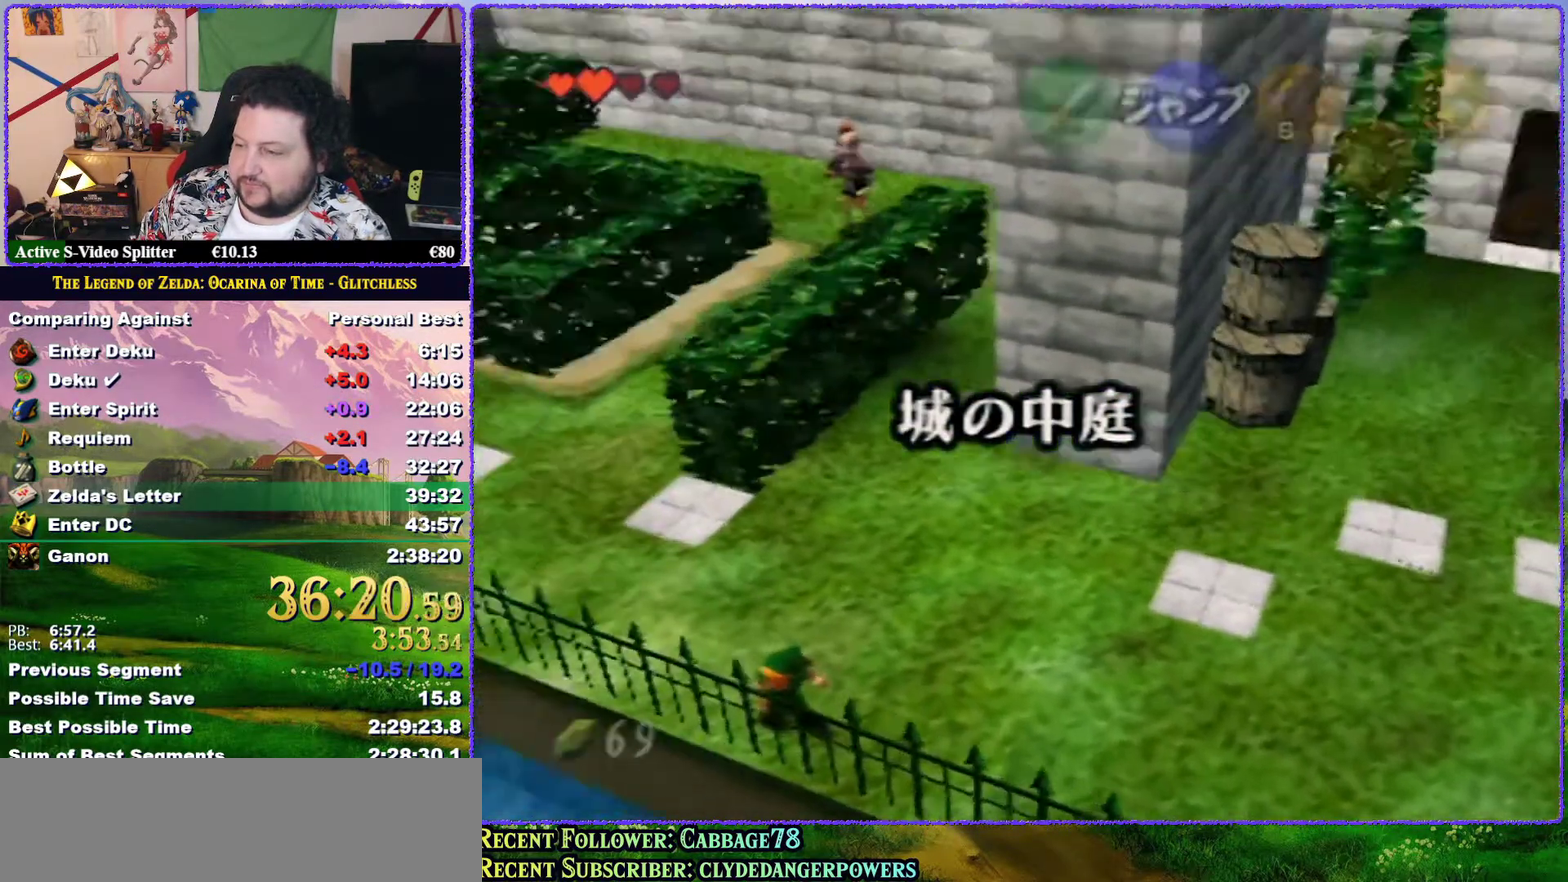
{"buttons": ["A", "Z"], "left_stick": "left", "events": [[17, "A", "down"], [83, "A", "up"], [200, "A", "down"], [317, "A", "up"], [383, "A", "down"]]}
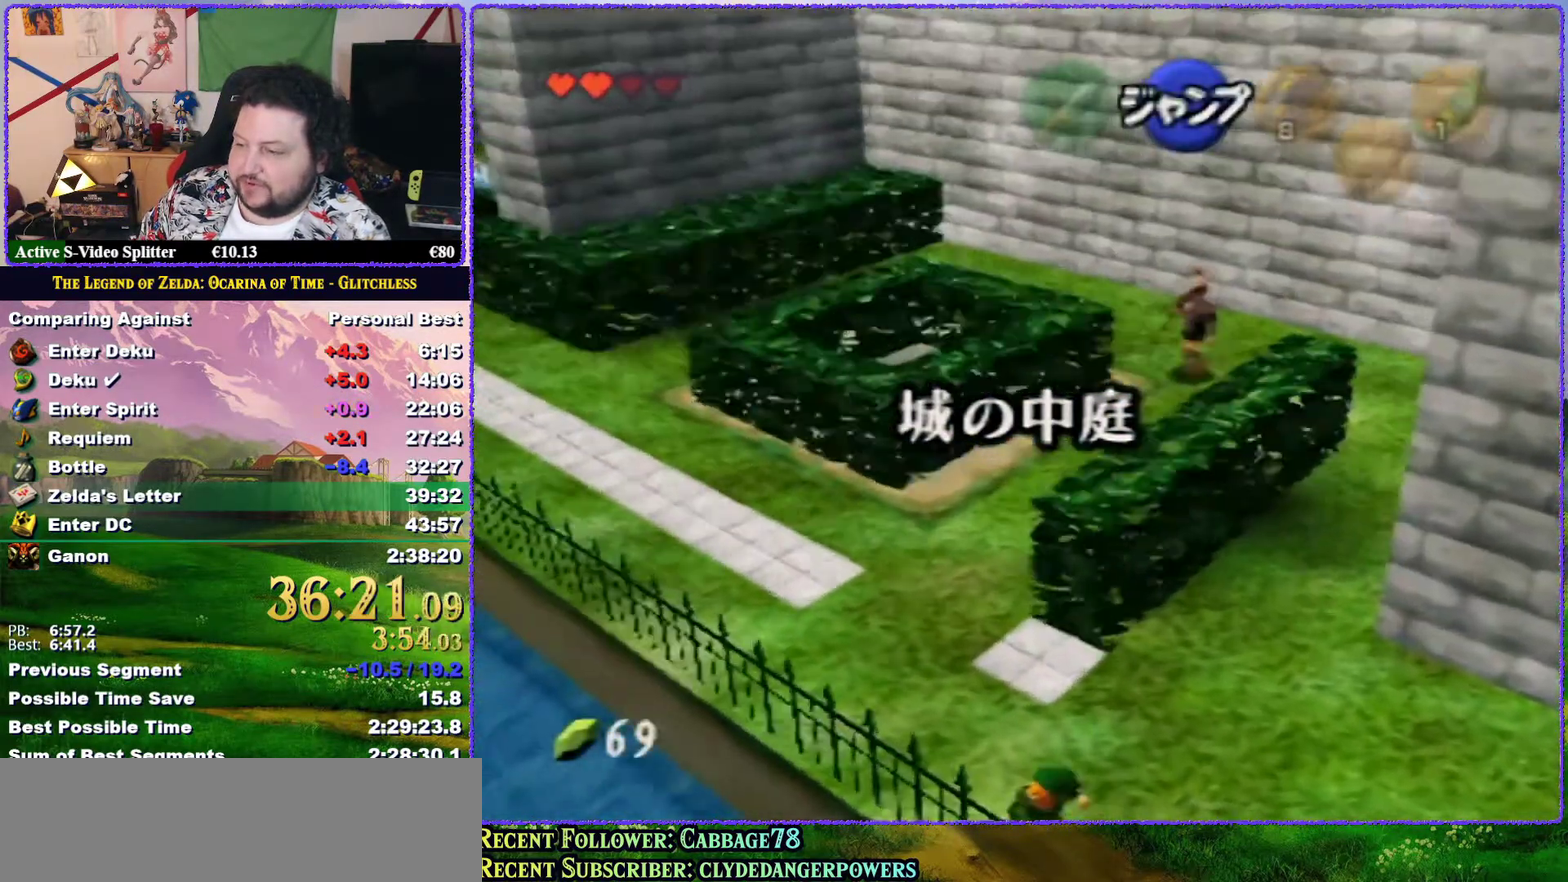
{"buttons": ["Z"], "left_stick": "left", "events": [[33, "A", "up"], [67, "A", "down"], [133, "A", "up"], [200, "A", "down"], [233, "A", "up"], [267, "A", "down"], [300, "A", "up"], [367, "A", "down"], [417, "A", "up"], [450, "A", "down"], [483, "A", "up"]]}
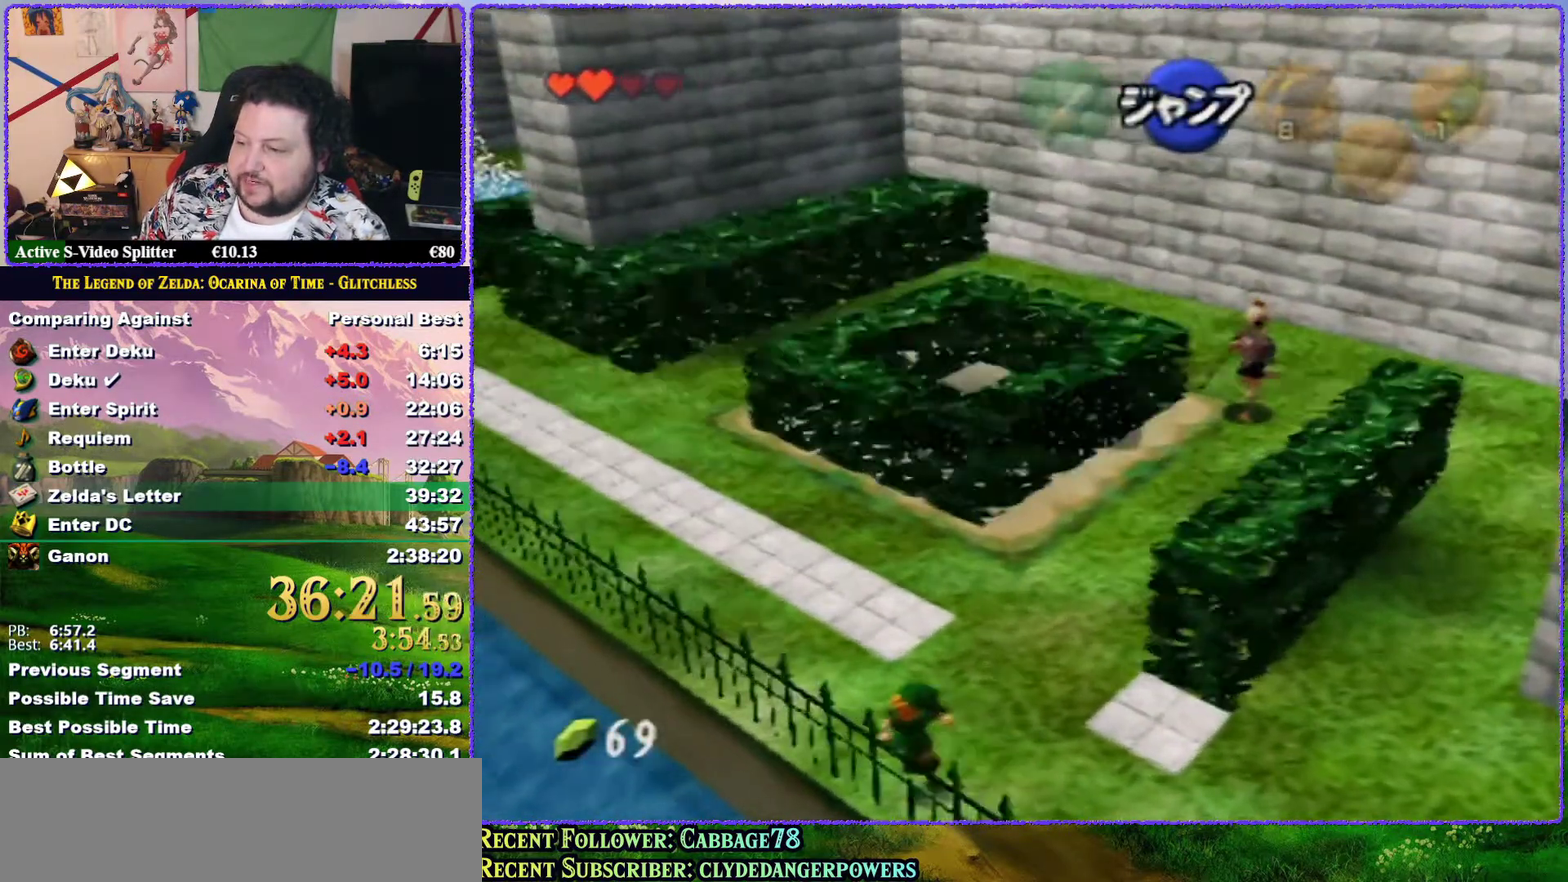
{"buttons": ["Z"], "left_stick": "left"}
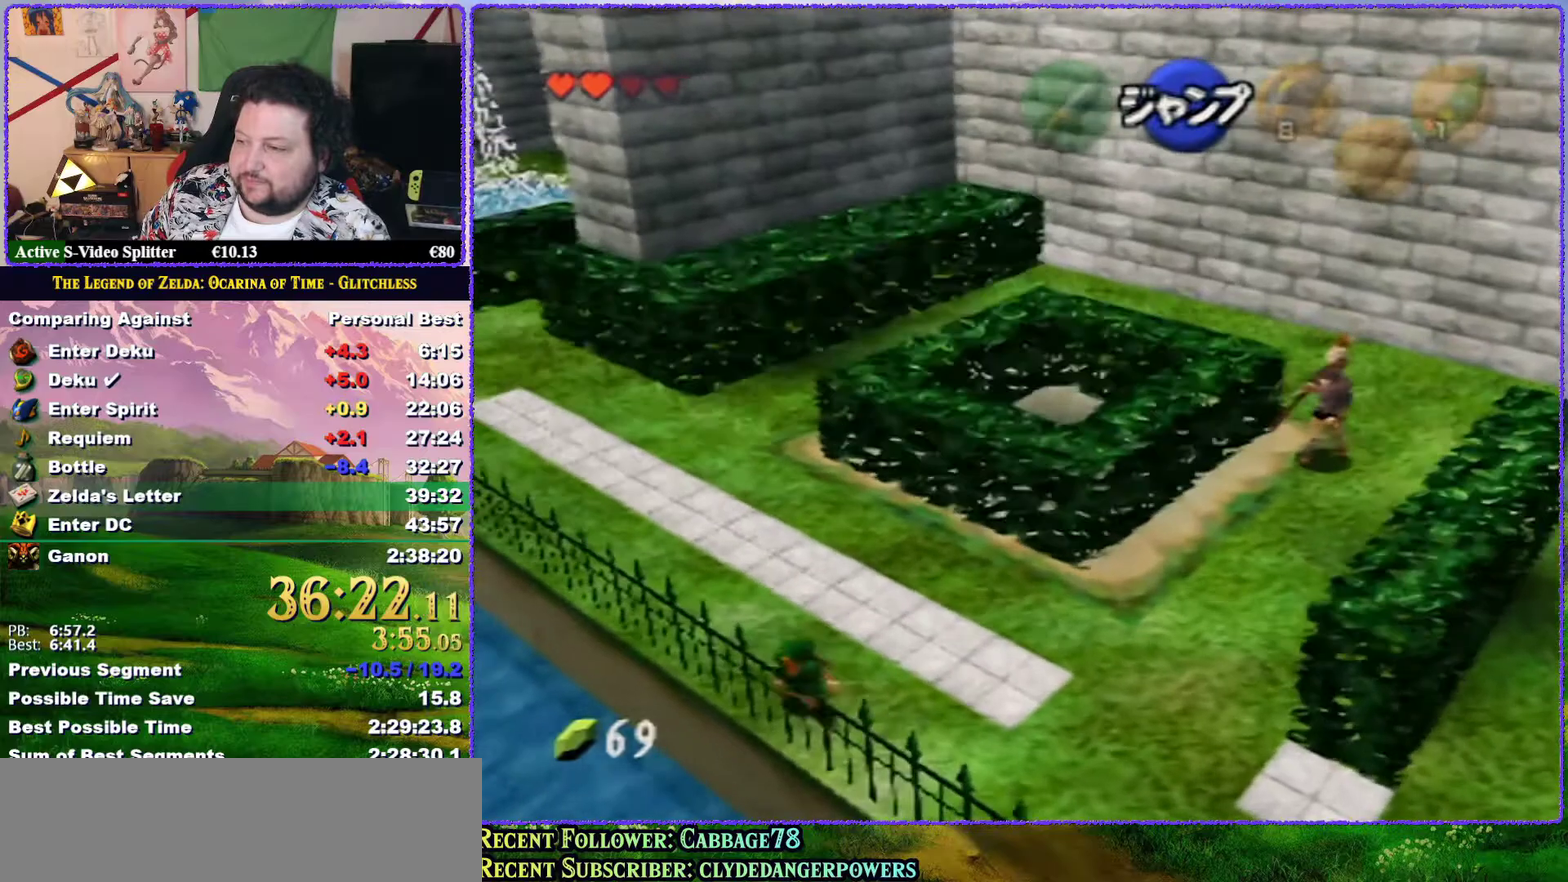
{"buttons": ["A", "Z"], "left_stick": "left"}
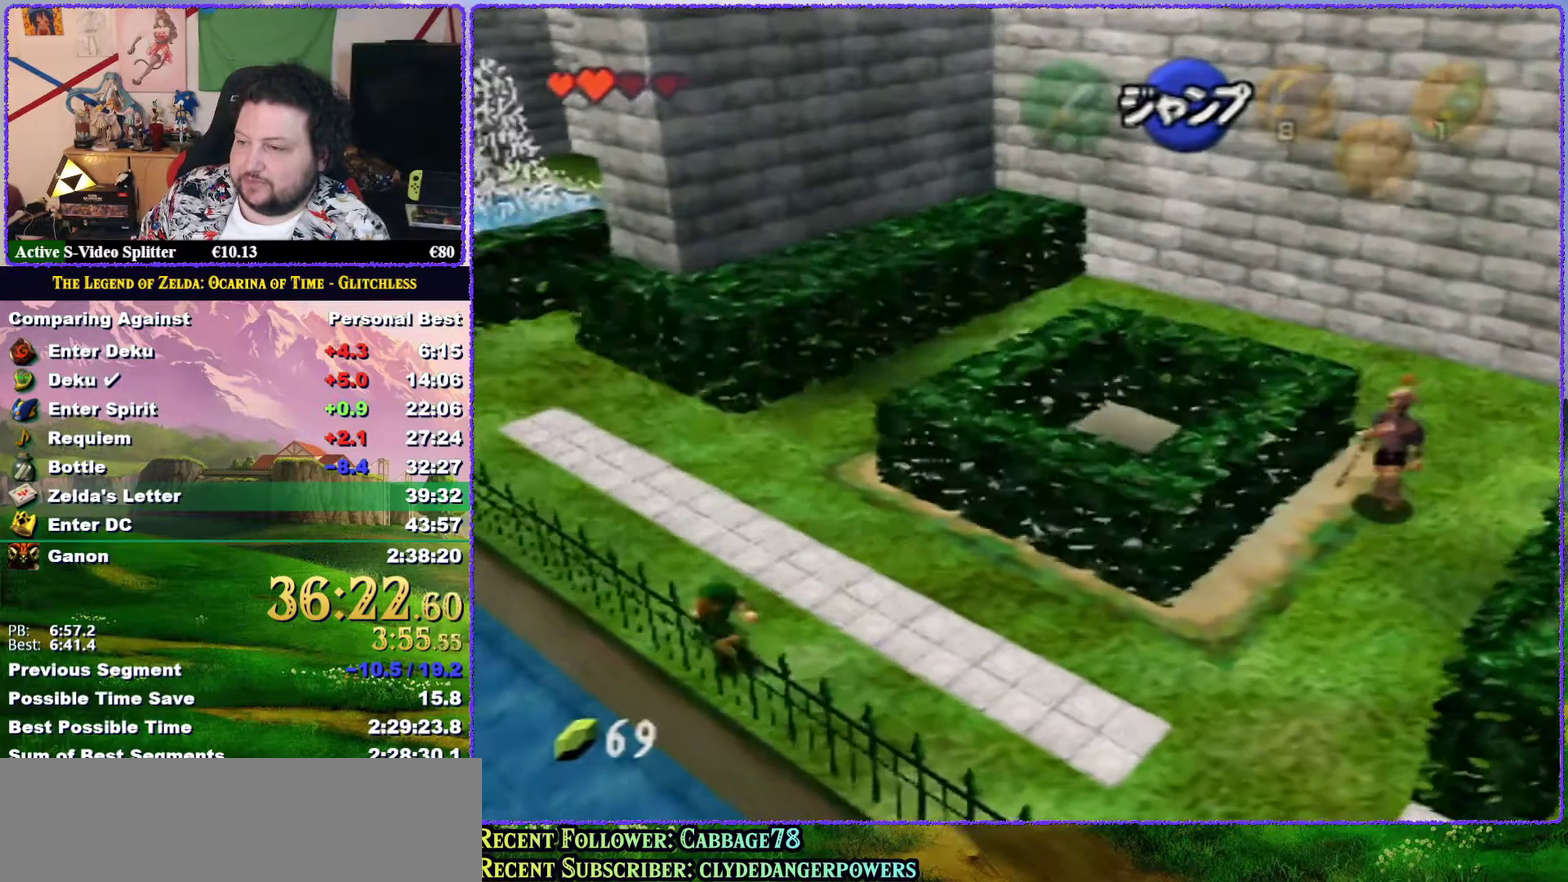
{"buttons": ["Z"], "left_stick": "left", "events": [[33, "A", "up"], [400, "A", "down"], [483, "A", "up"]]}
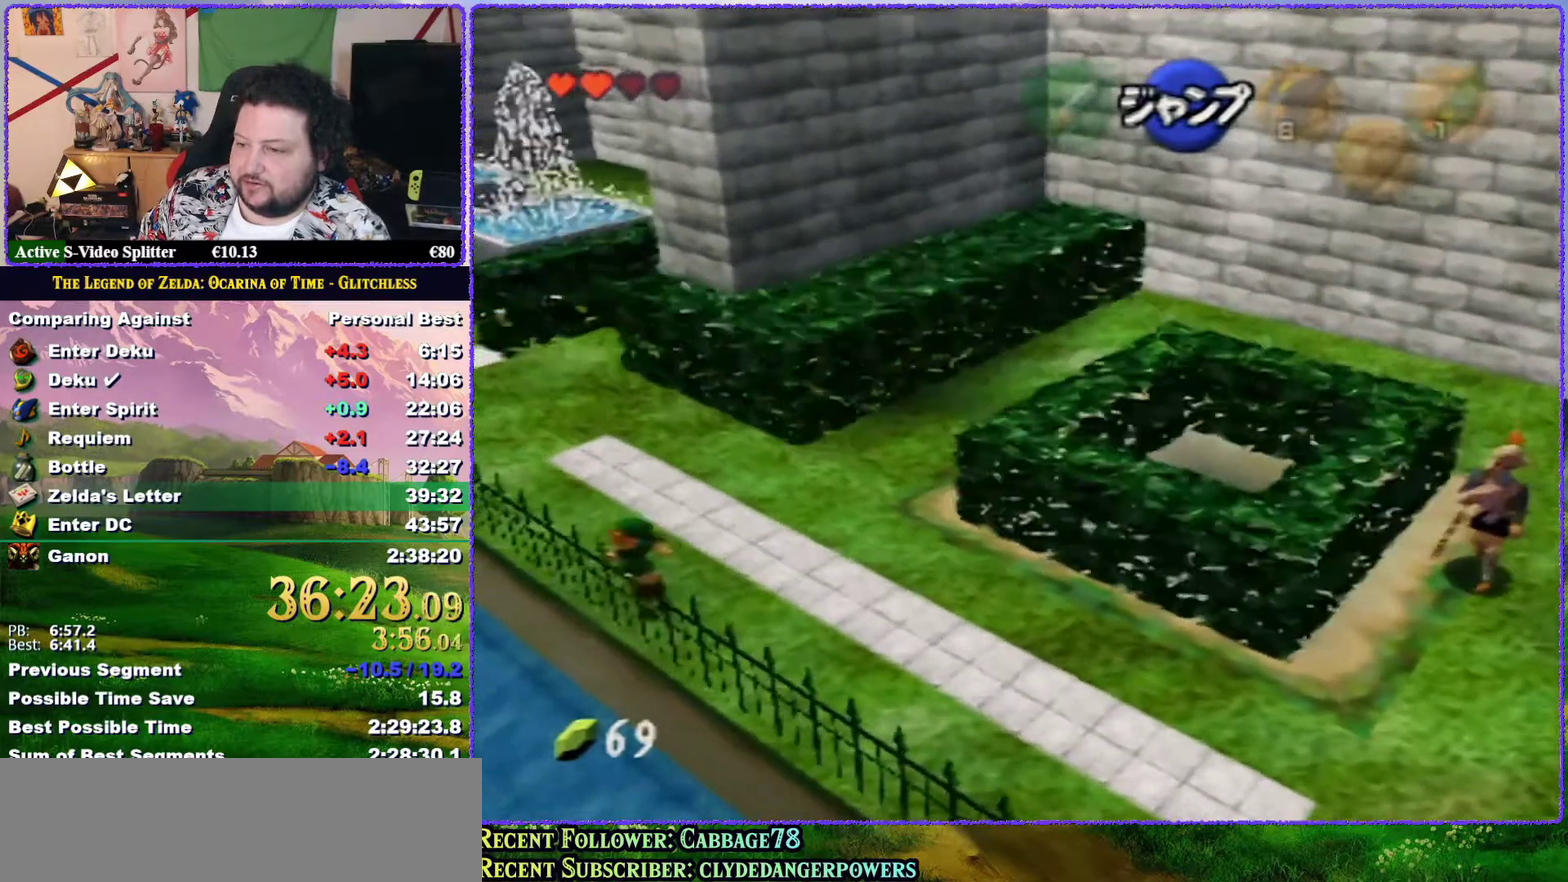
{"buttons": ["Z"], "left_stick": "left", "events": [[283, "A", "down"], [350, "A", "up"]]}
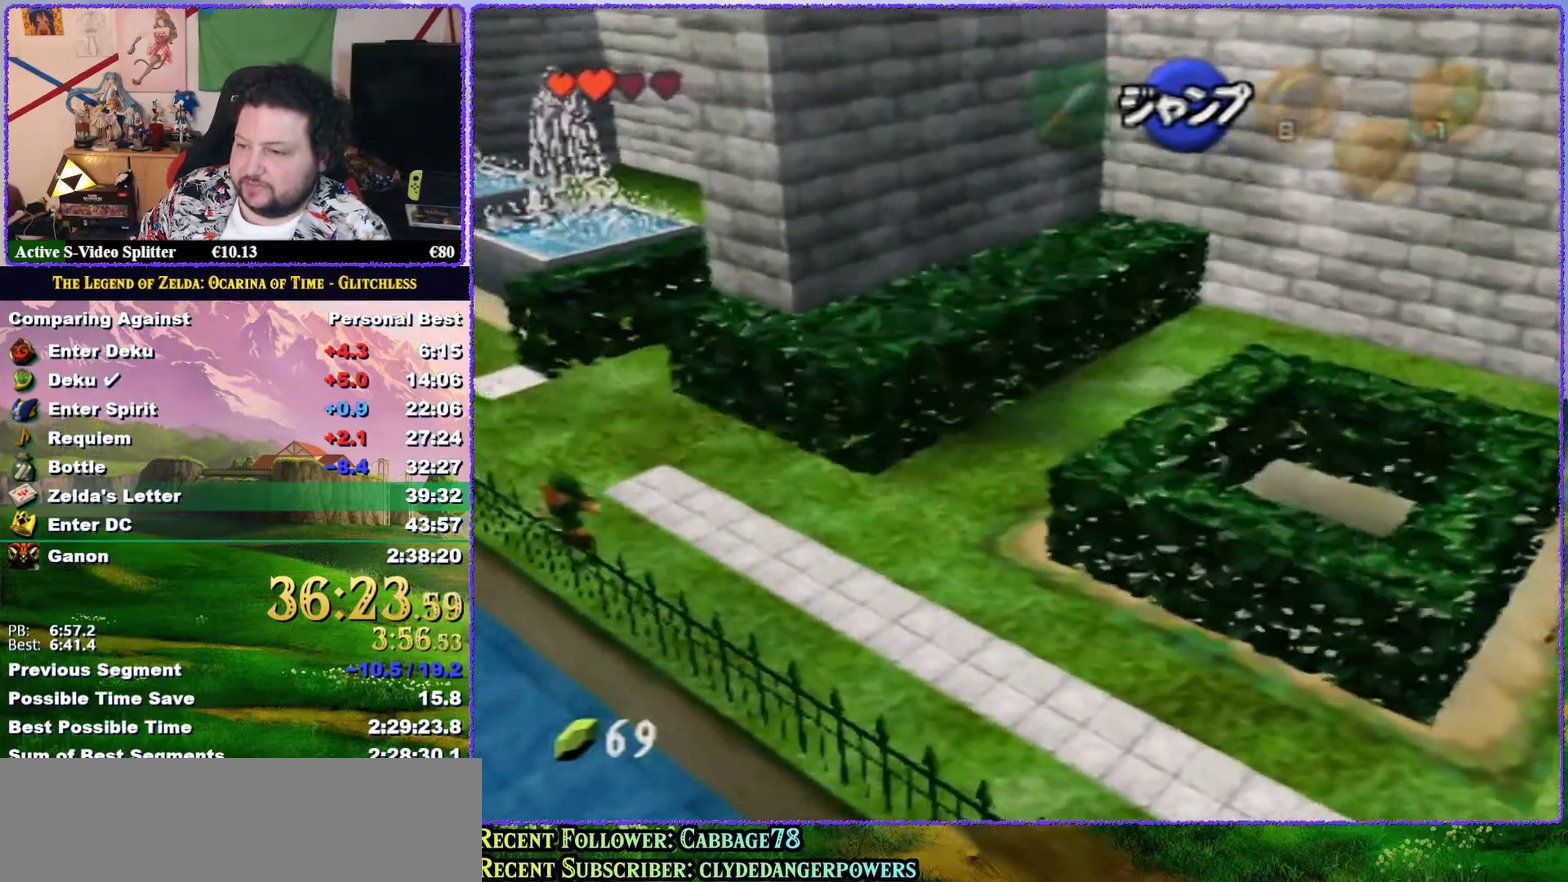
{"buttons": ["Z"], "left_stick": "left", "events": [[167, "A", "down"], [283, "A", "up"]]}
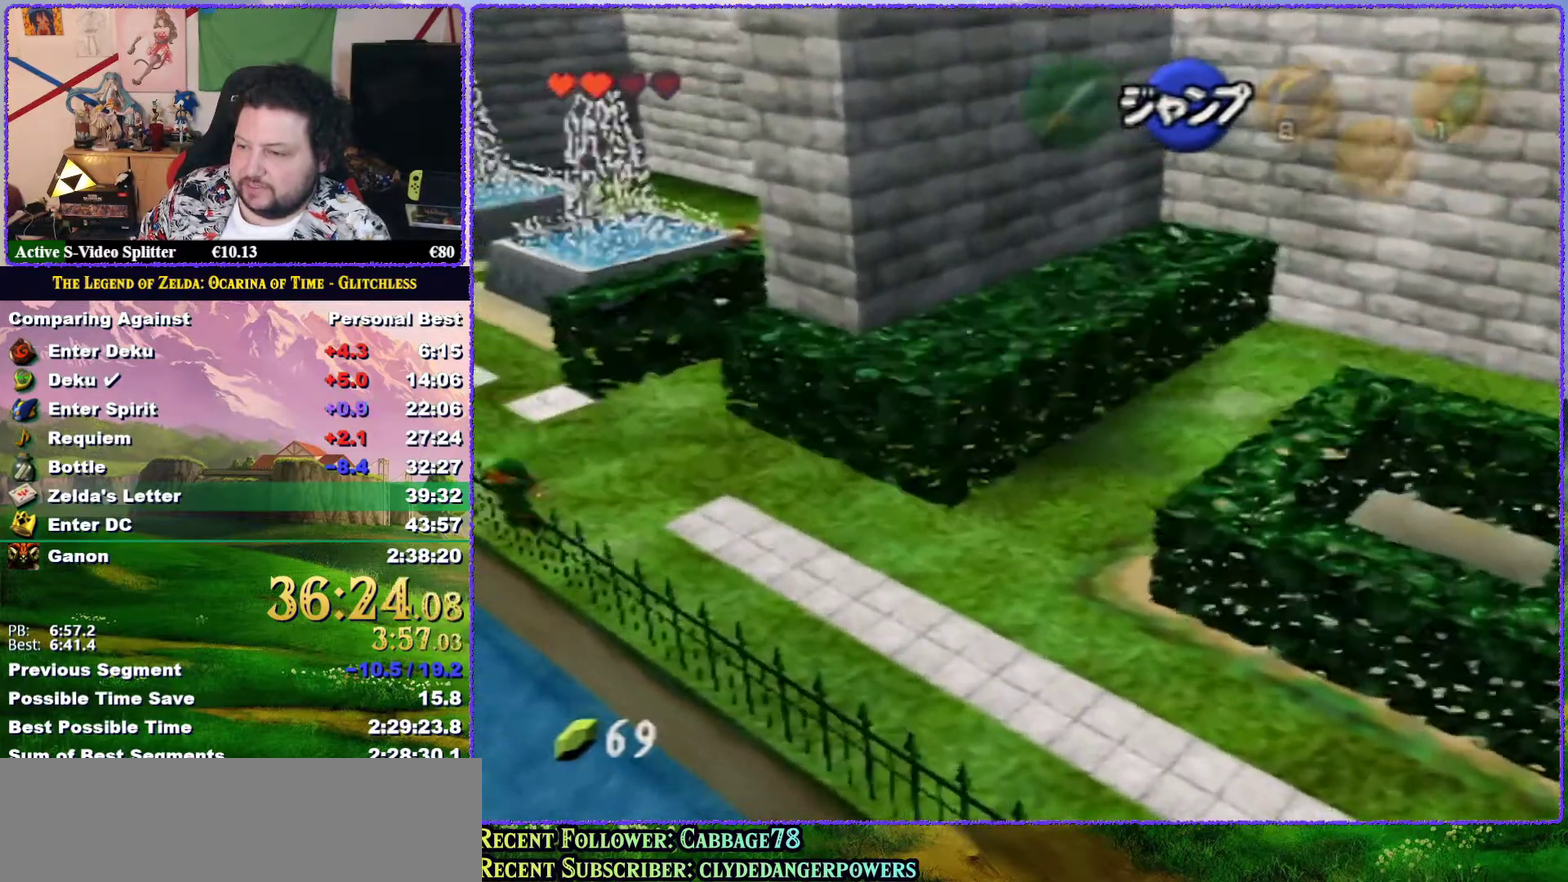
{"buttons": ["A", "Z"], "left_stick": "left", "events": [[317, "A", "down"]]}
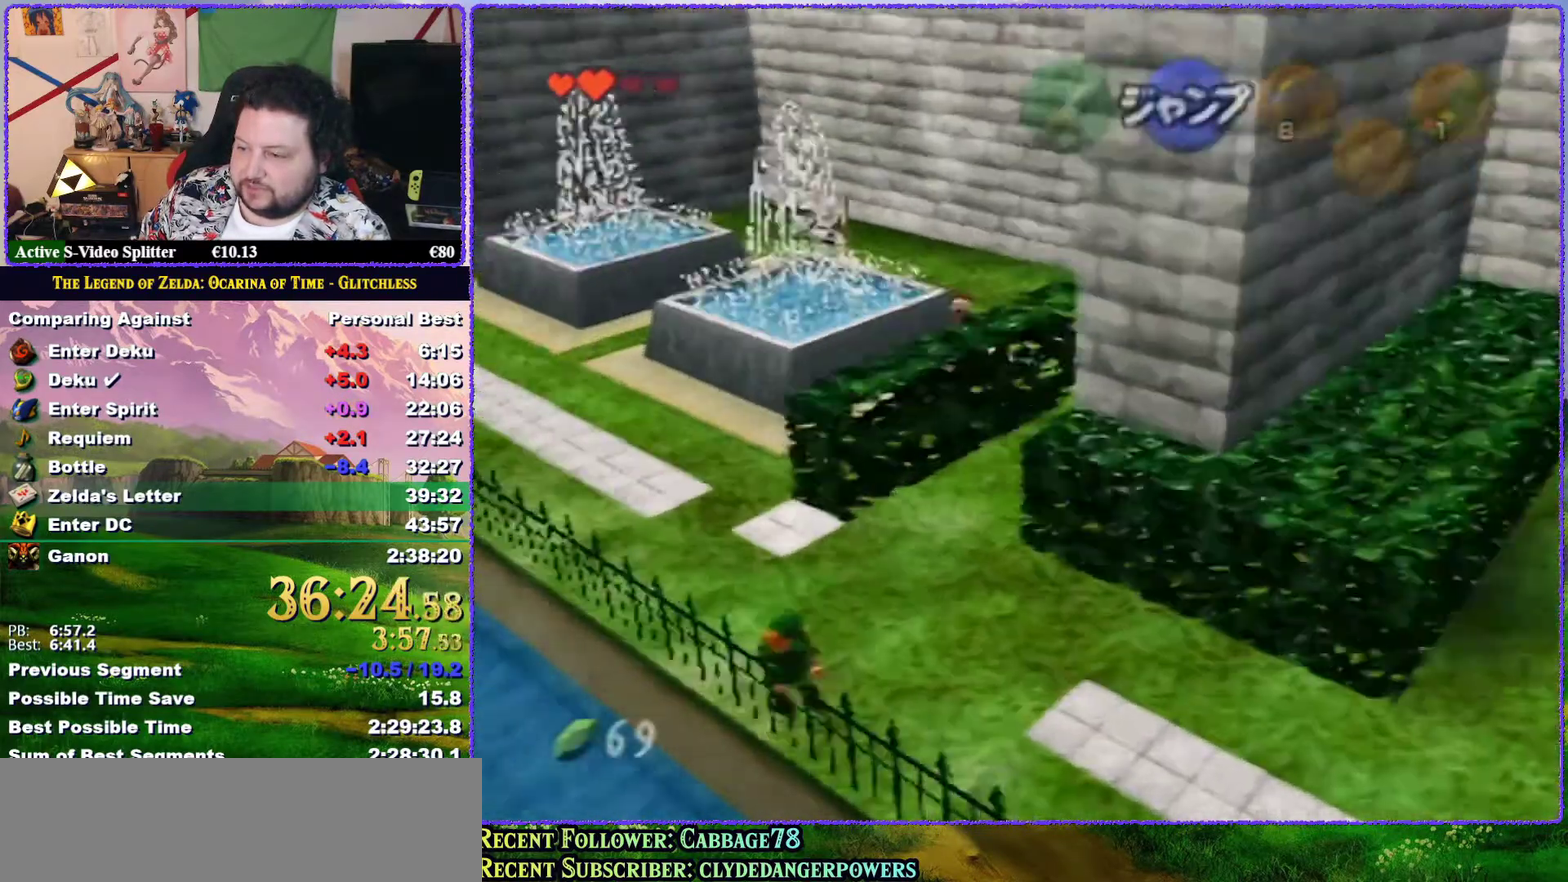
{"buttons": ["A", "Z"], "left_stick": "left", "events": [[200, "A", "up"], [267, "A", "down"], [383, "A", "up"], [450, "A", "down"]]}
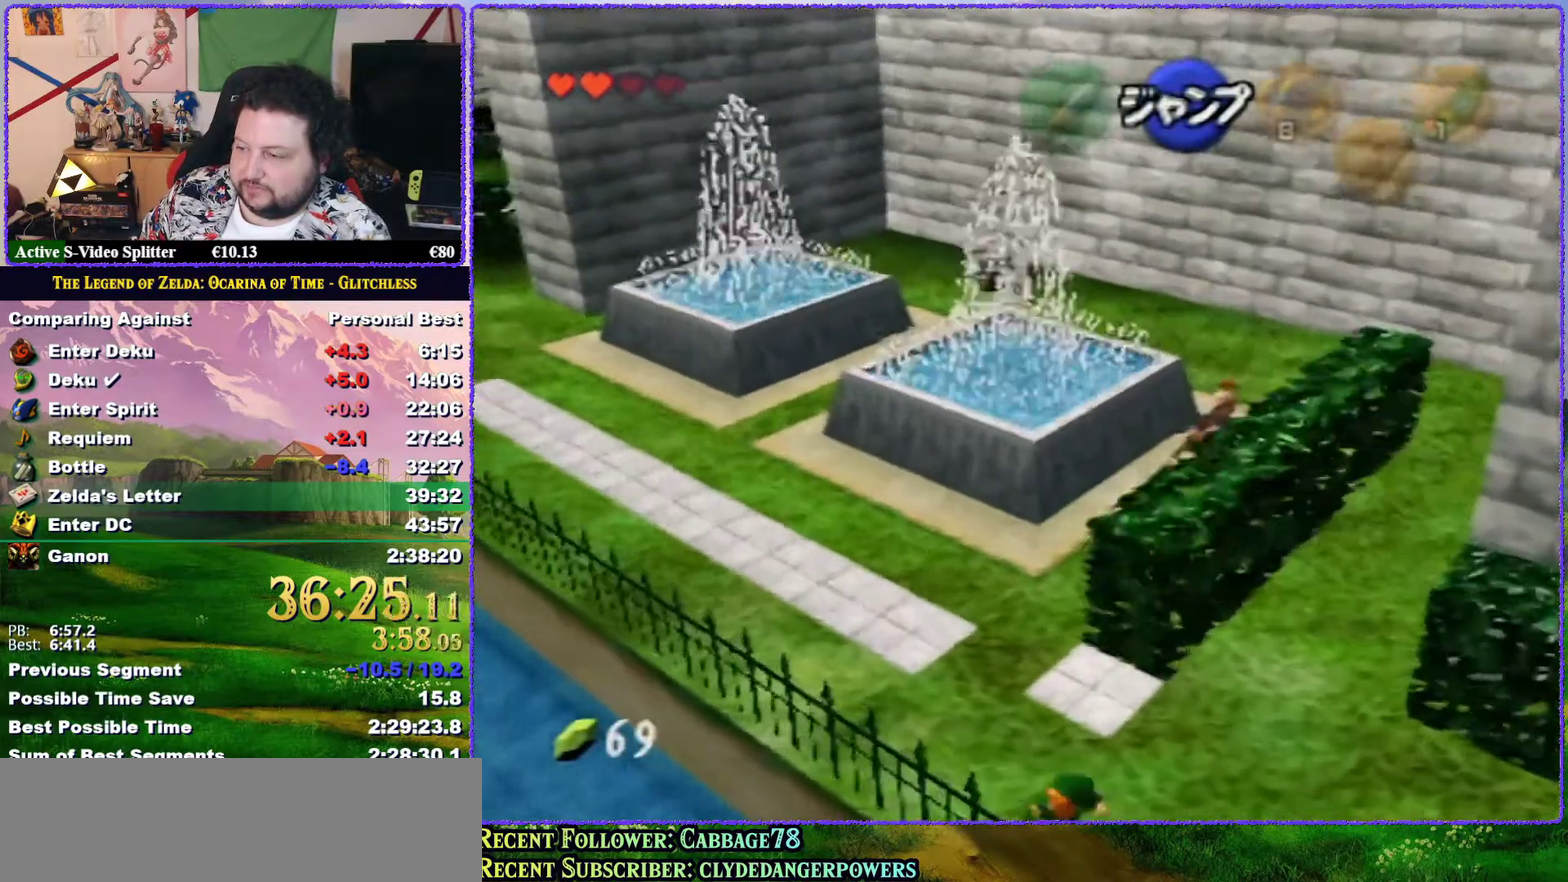
{"buttons": ["Z"], "left_stick": "left", "events": [[83, "A", "up"], [133, "A", "down"], [383, "A", "up"]]}
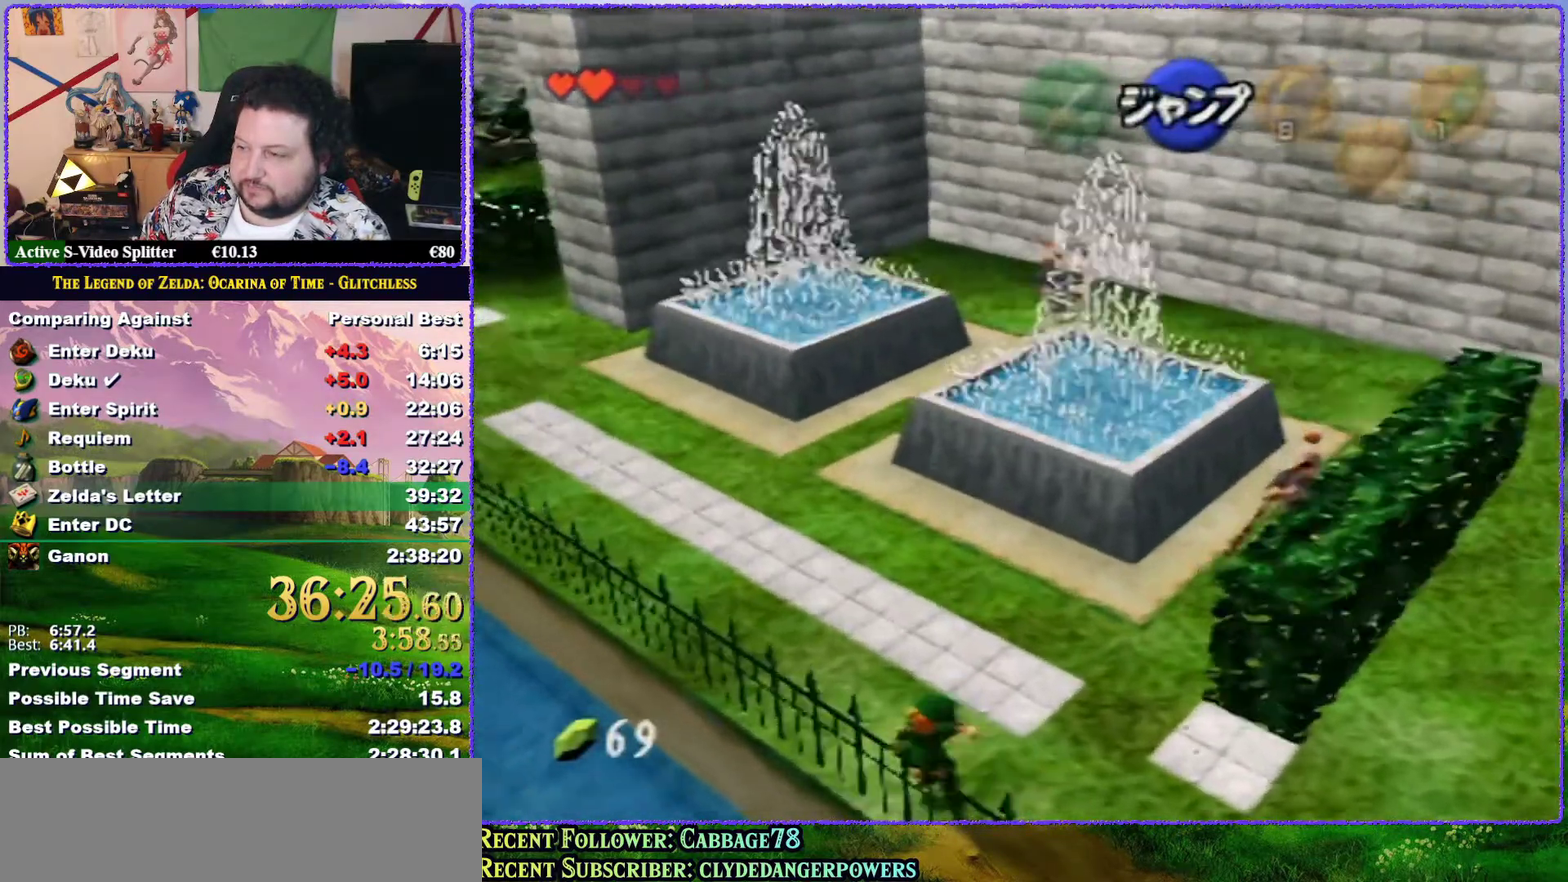
{"buttons": ["Z"], "left_stick": "left", "events": [[17, "A", "down"], [167, "A", "up"]]}
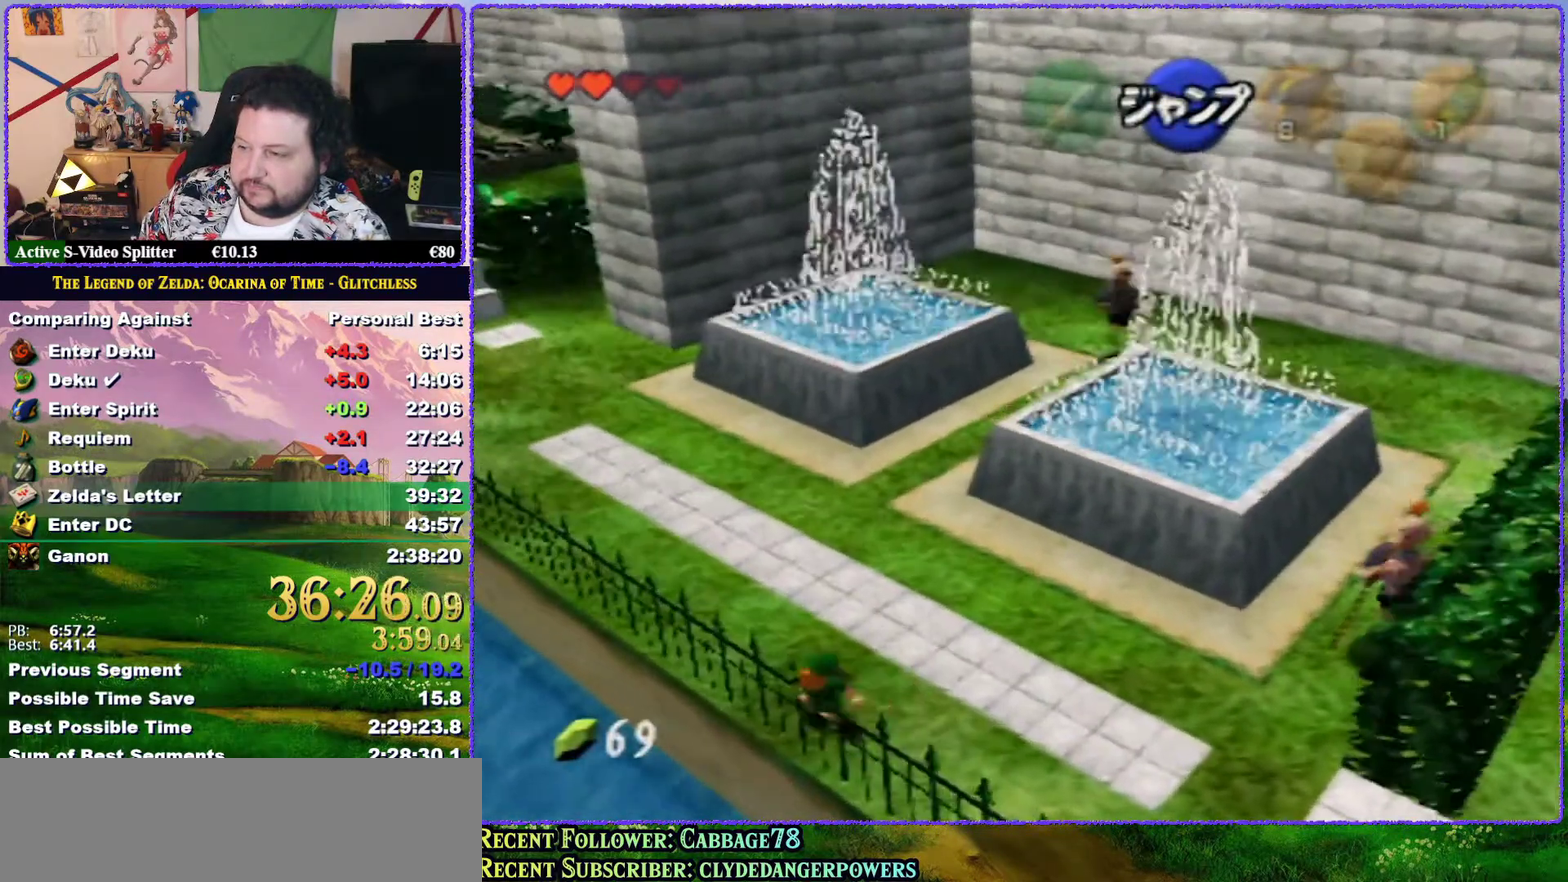
{"buttons": ["Z"], "left_stick": "left", "events": [[50, "A", "down"], [133, "A", "up"], [417, "A", "down"], [500, "A", "up"]]}
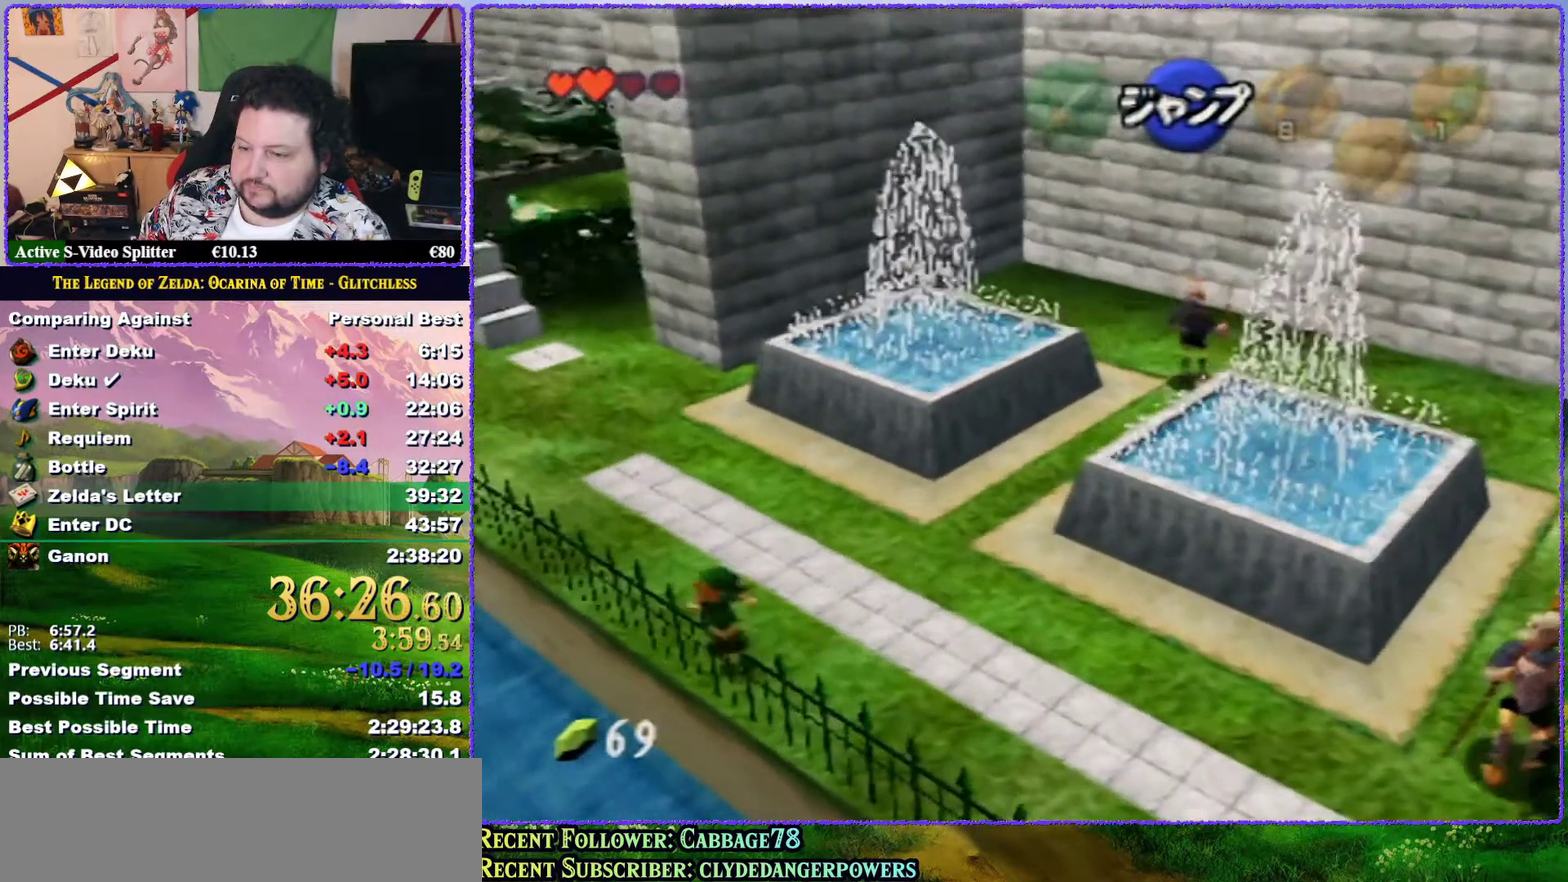
{"buttons": ["Z"], "left_stick": "left", "events": [[267, "A", "down"], [383, "A", "up"]]}
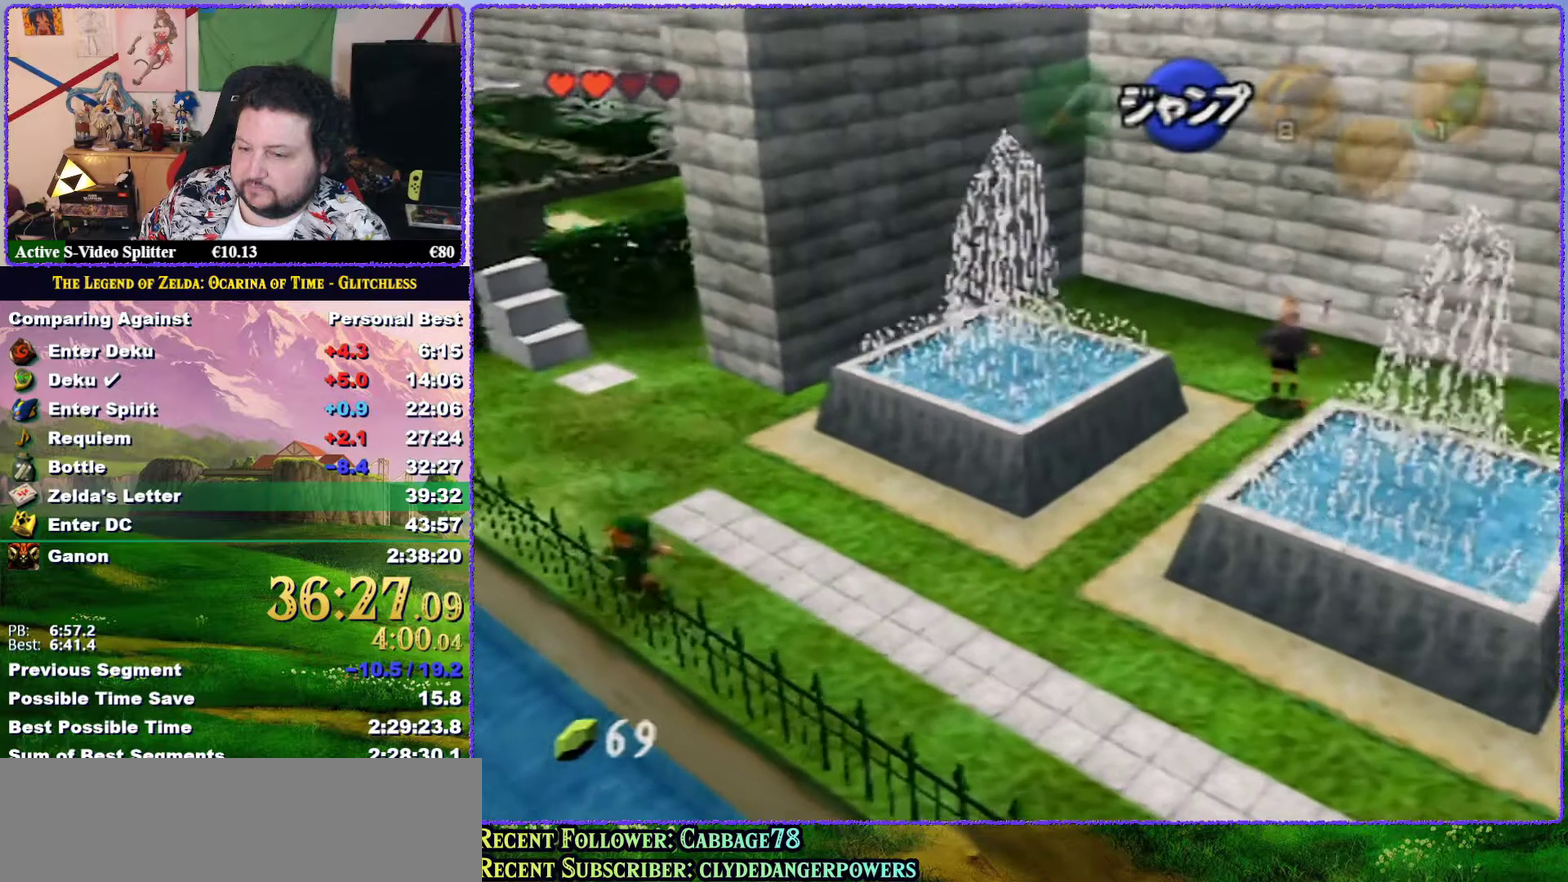
{"buttons": ["Z"], "left_stick": "left", "events": [[133, "A", "down"], [267, "A", "up"]]}
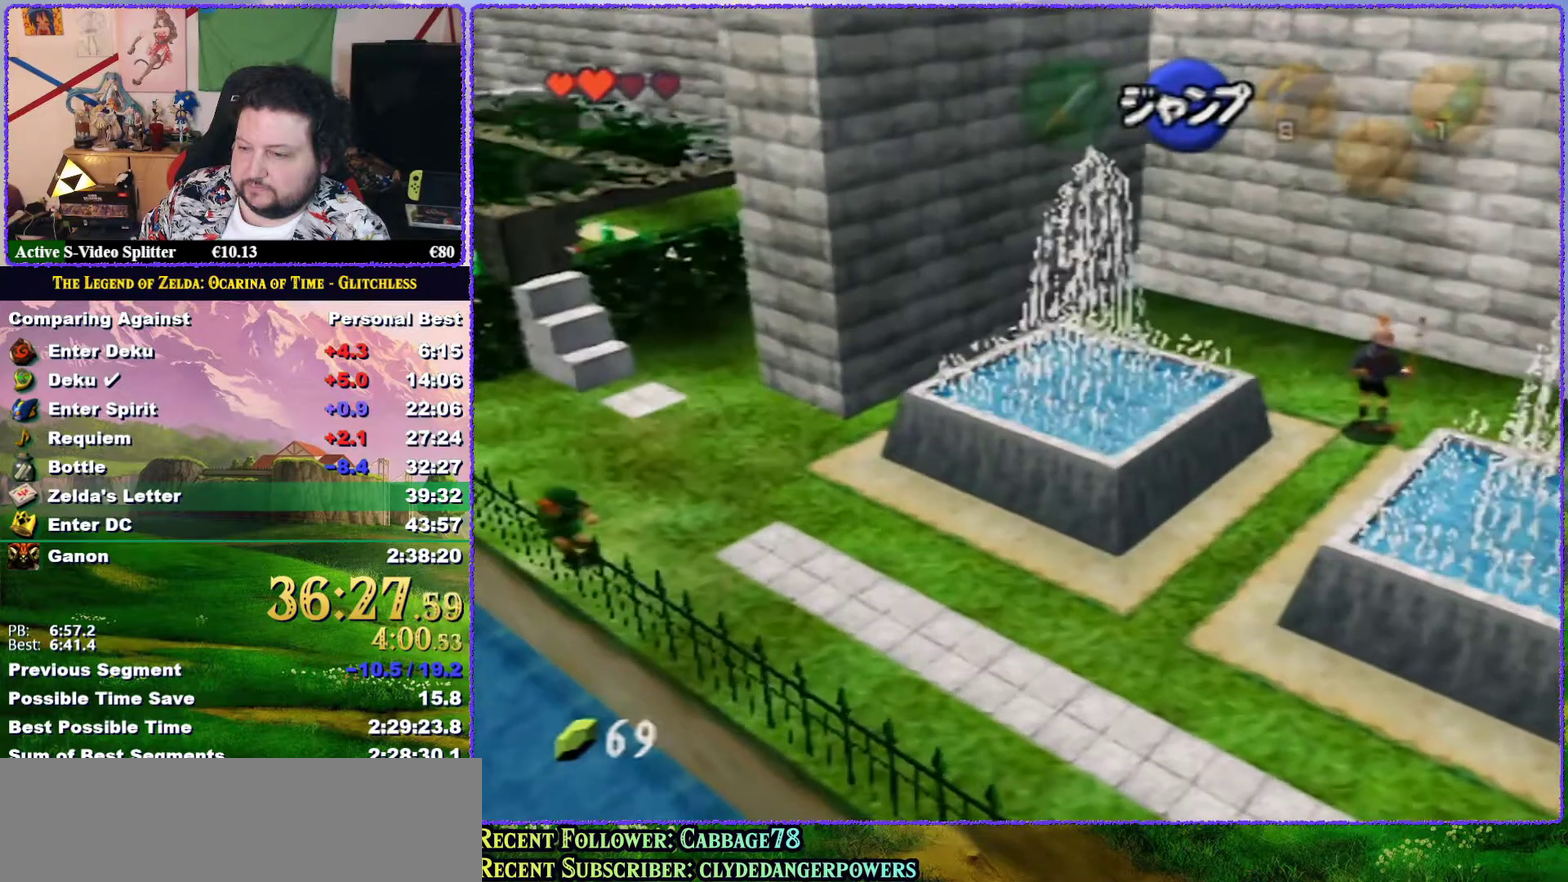
{"buttons": ["Z"], "left_stick": "left", "events": [[17, "A", "down"], [133, "A", "up"], [350, "A", "down"], [433, "A", "up"]]}
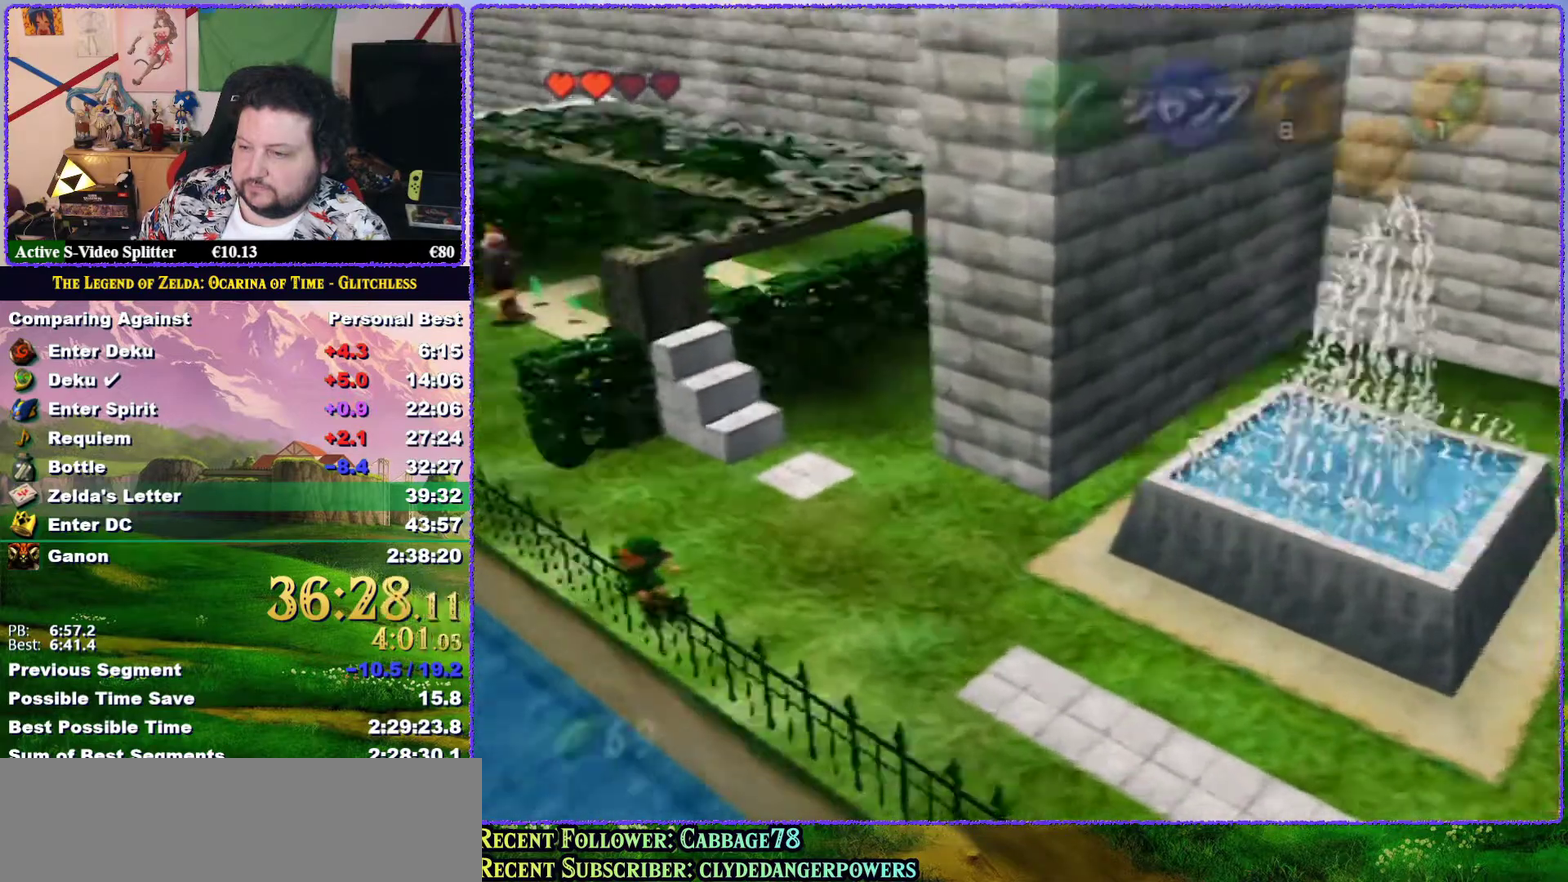
{"buttons": ["Z"], "left_stick": "left", "events": [[17, "A", "down"], [200, "A", "up"], [300, "A", "down"], [433, "A", "up"]]}
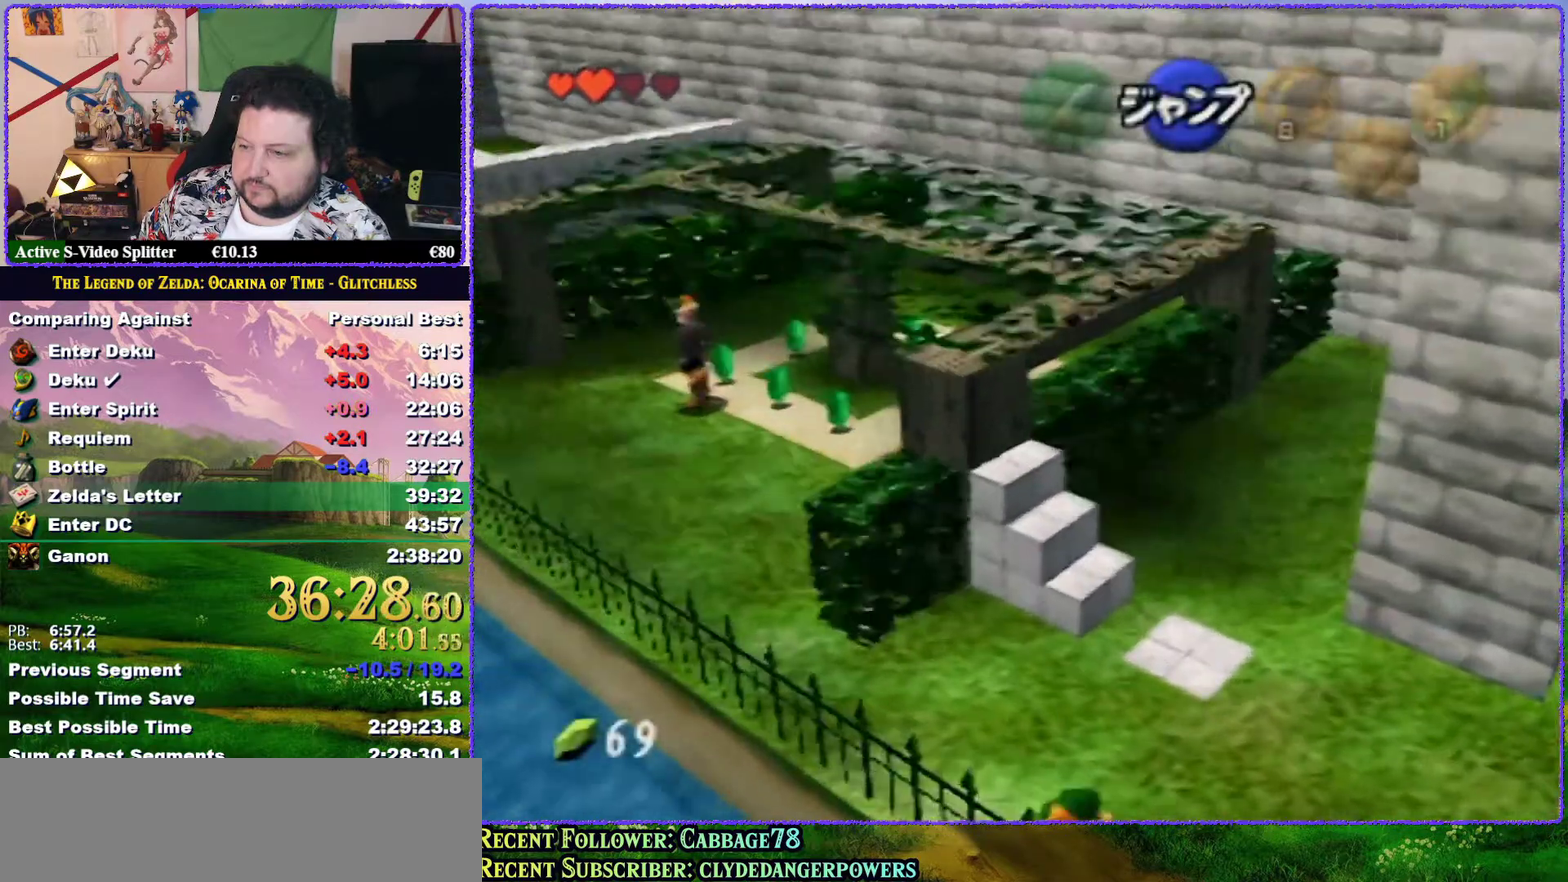
{"buttons": ["Z"], "left_stick": "left", "events": [[217, "A", "down"], [367, "A", "up"]]}
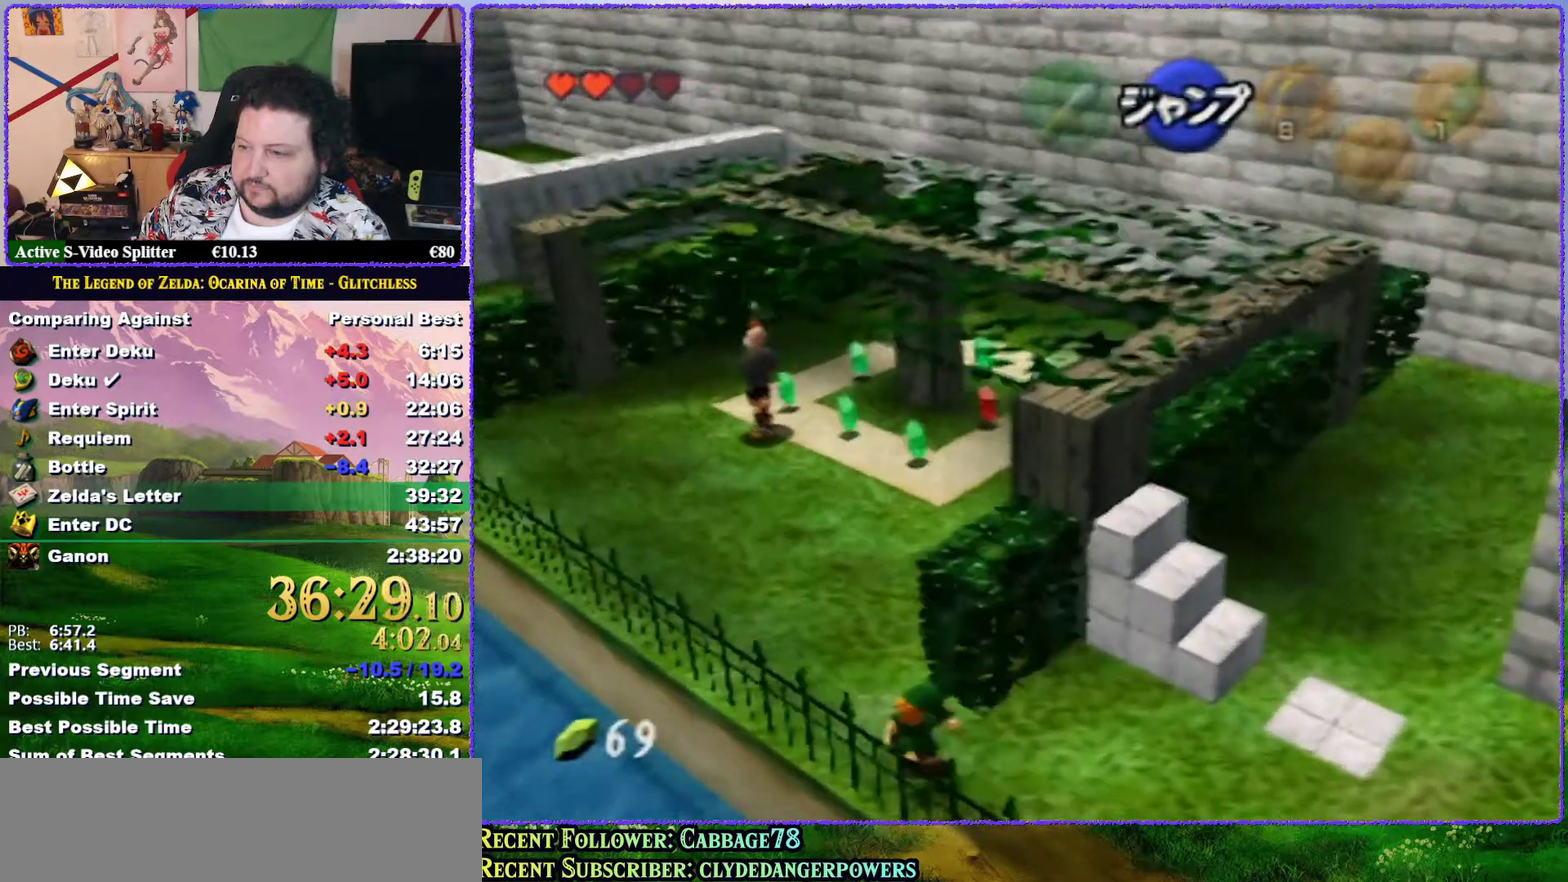
{"buttons": ["Z"], "left_stick": "left", "events": [[133, "A", "down"], [233, "A", "up"]]}